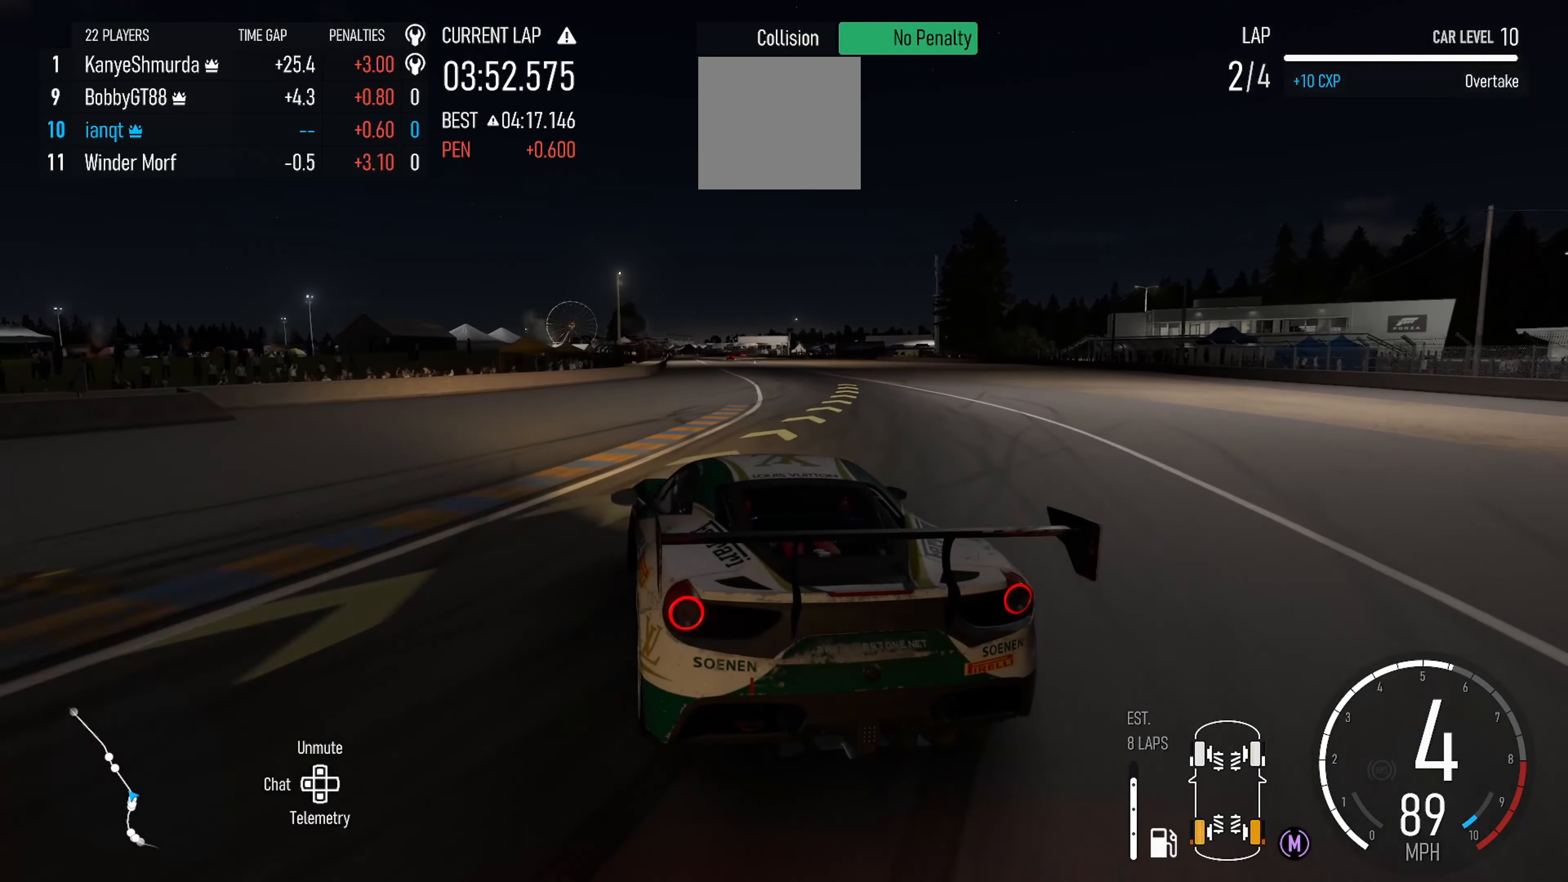
Gameplay with a controller (Xbox layout); each line is a JSON object with the inputs held at the frame after it. "events" lists button and stick changes between this image and that frame as [ms after this image, input, new state], when the widget could be followed in between.
{"buttons": ["B", "R2"], "left_stick": "center", "right_stick": "center", "events": [[500, "B", "down"], [500, "left_stick", "center"]]}
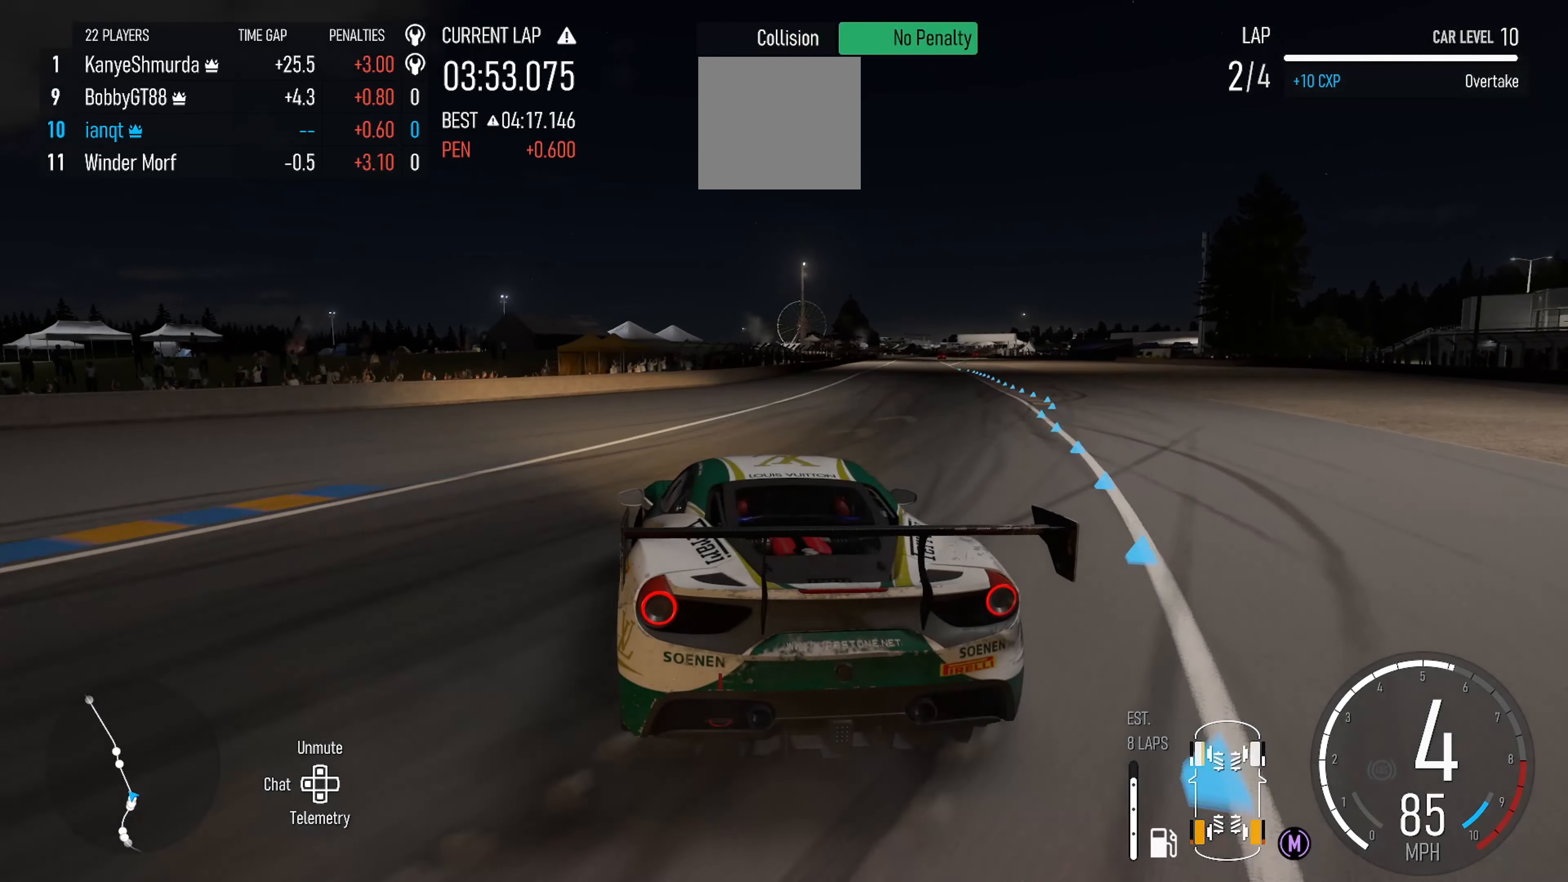
{"buttons": ["R2"], "left_stick": "right", "right_stick": "center", "events": [[117, "B", "up"], [450, "left_stick", "right"]]}
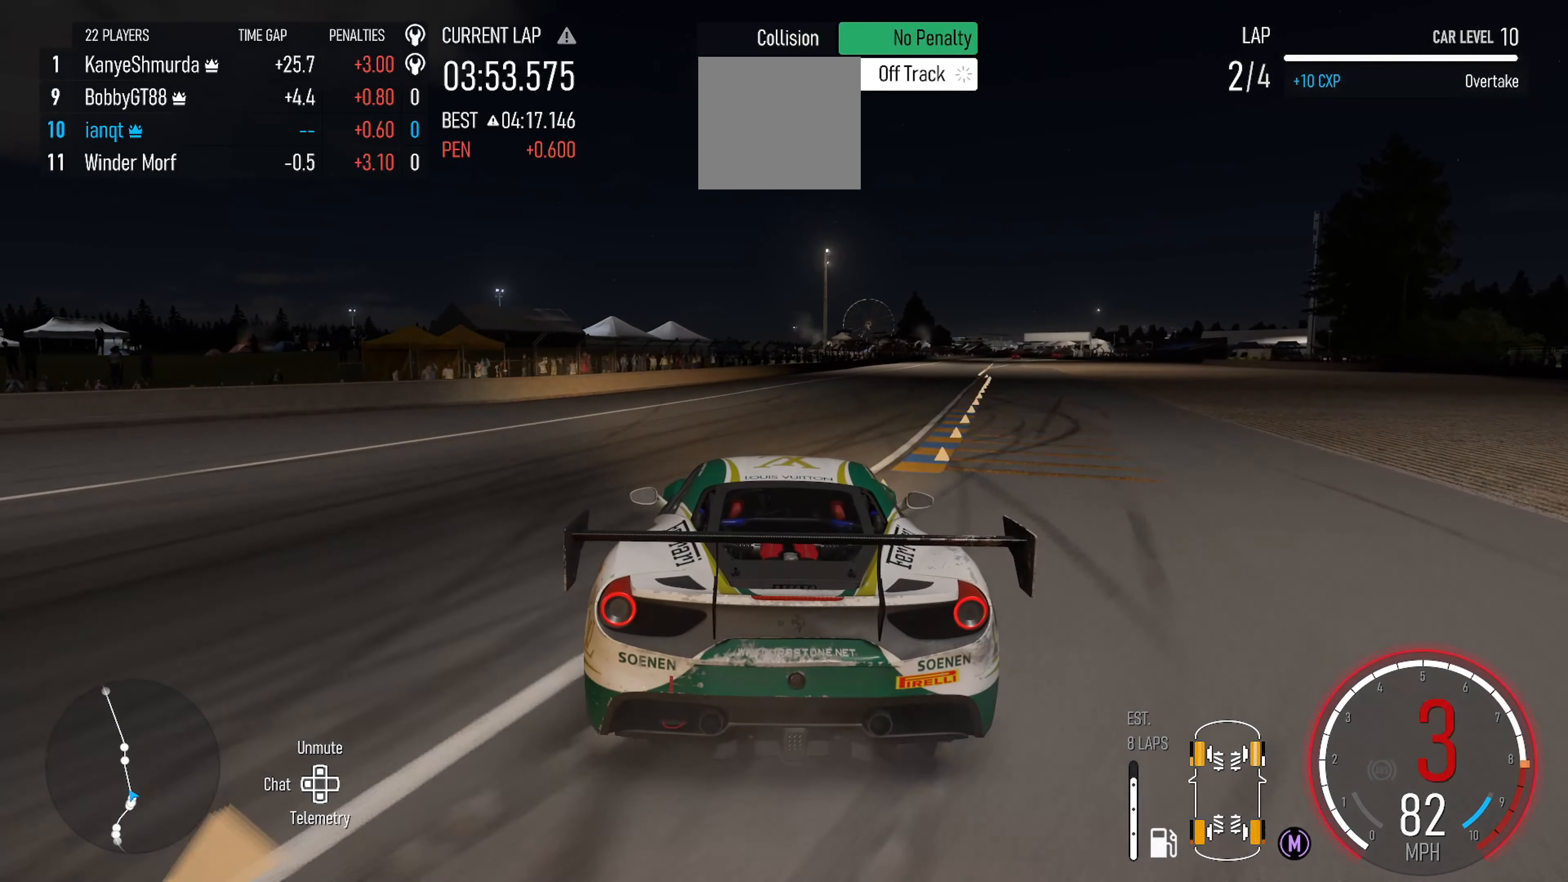
{"buttons": ["R2"], "left_stick": "right", "right_stick": "center", "events": [[267, "left_stick", "center"], [467, "left_stick", "right"]]}
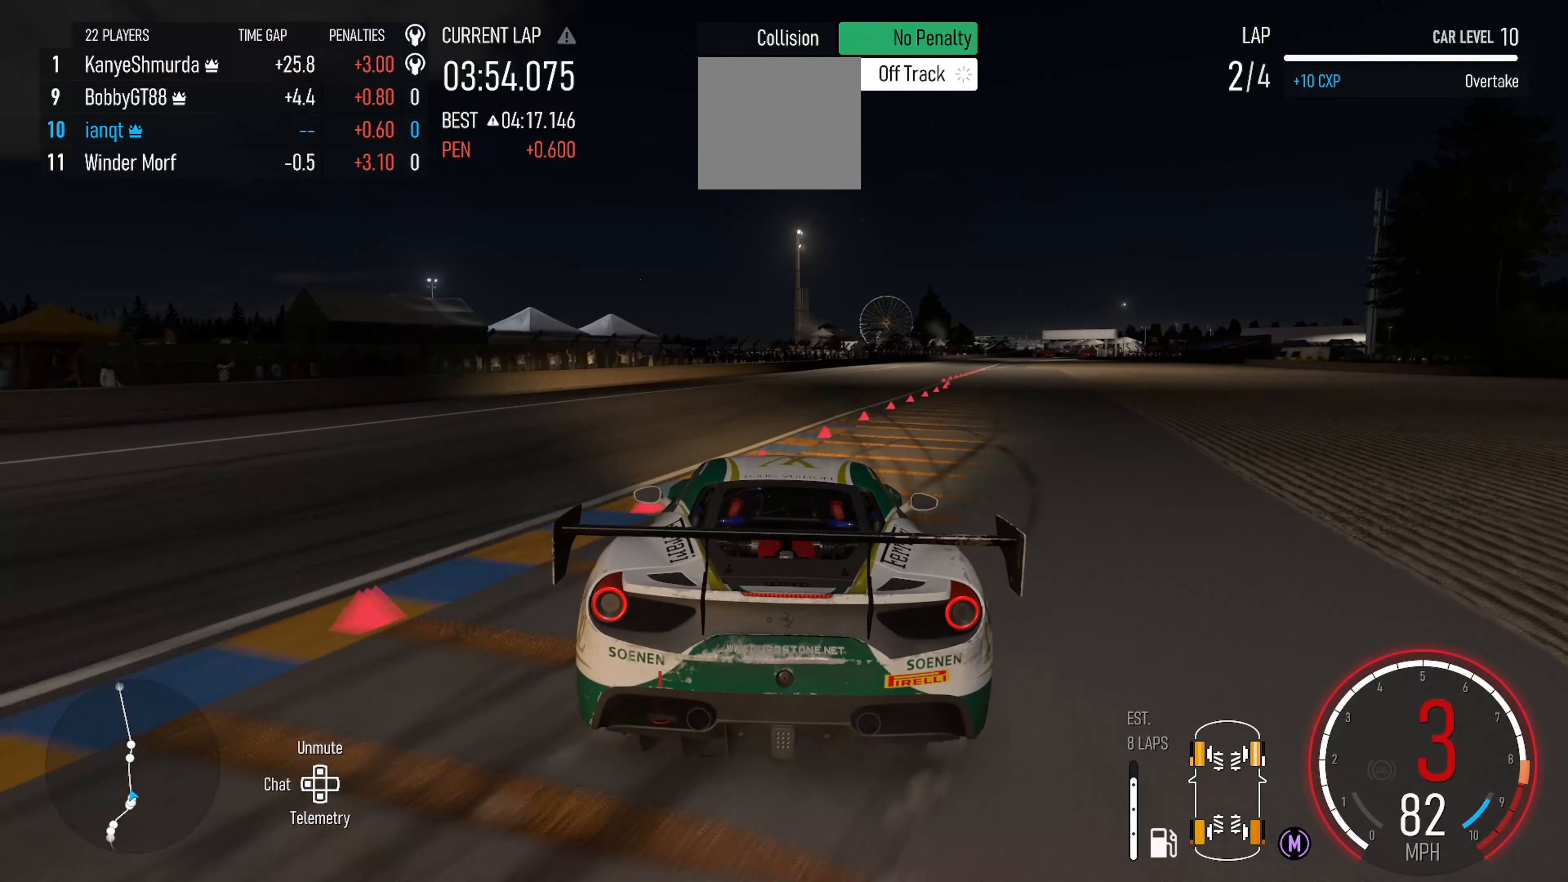
{"buttons": ["R2"], "left_stick": "center", "right_stick": "center", "events": [[200, "left_stick", "center"]]}
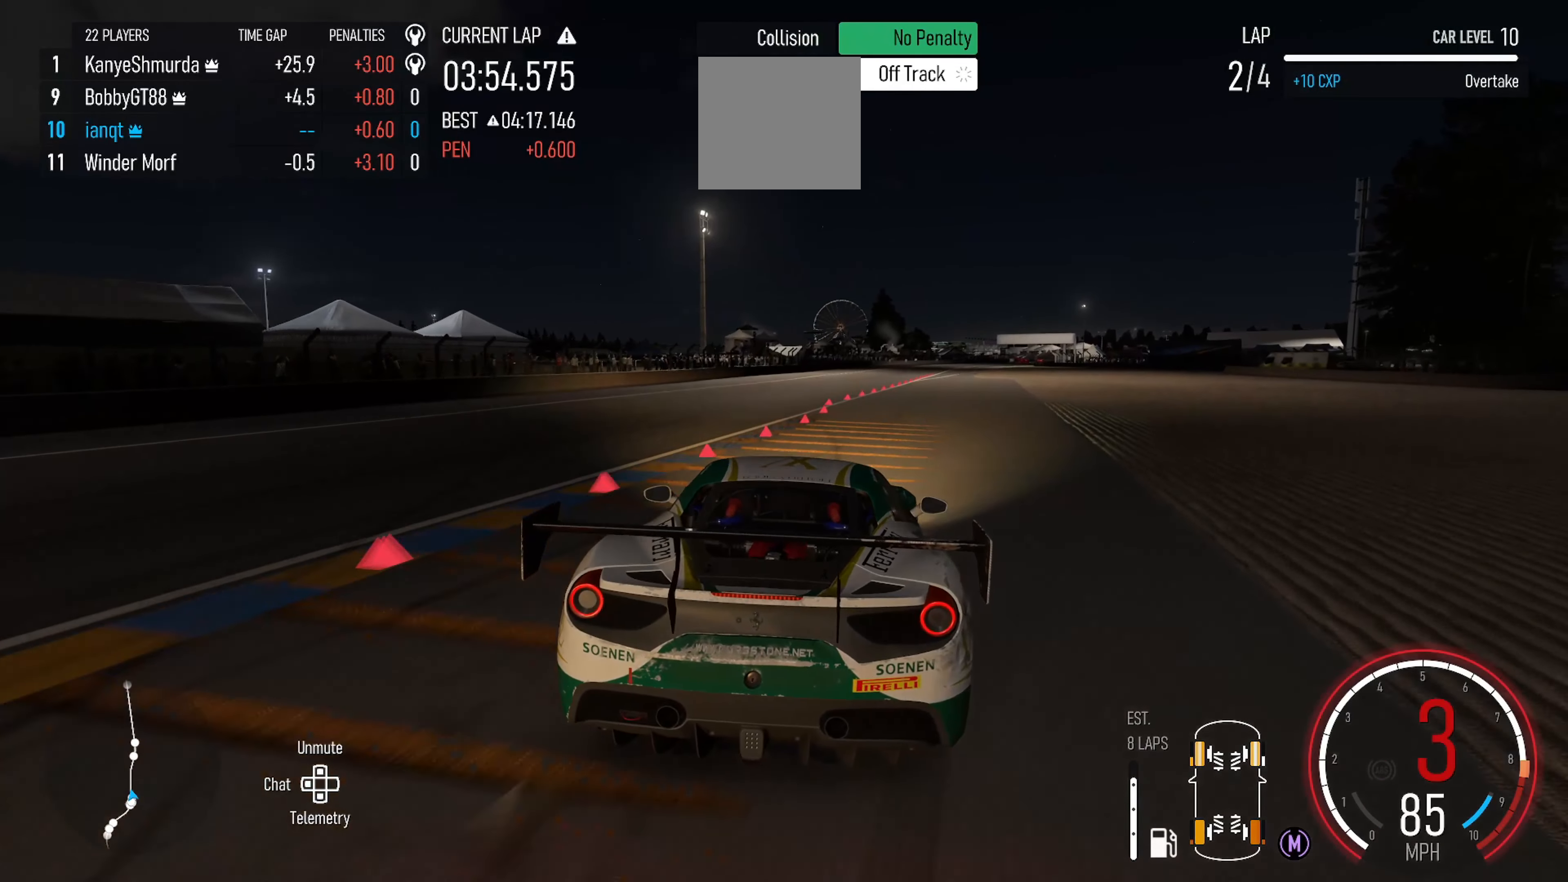
{"buttons": ["R2"], "left_stick": "left", "right_stick": "center", "events": [[150, "left_stick", "left"]]}
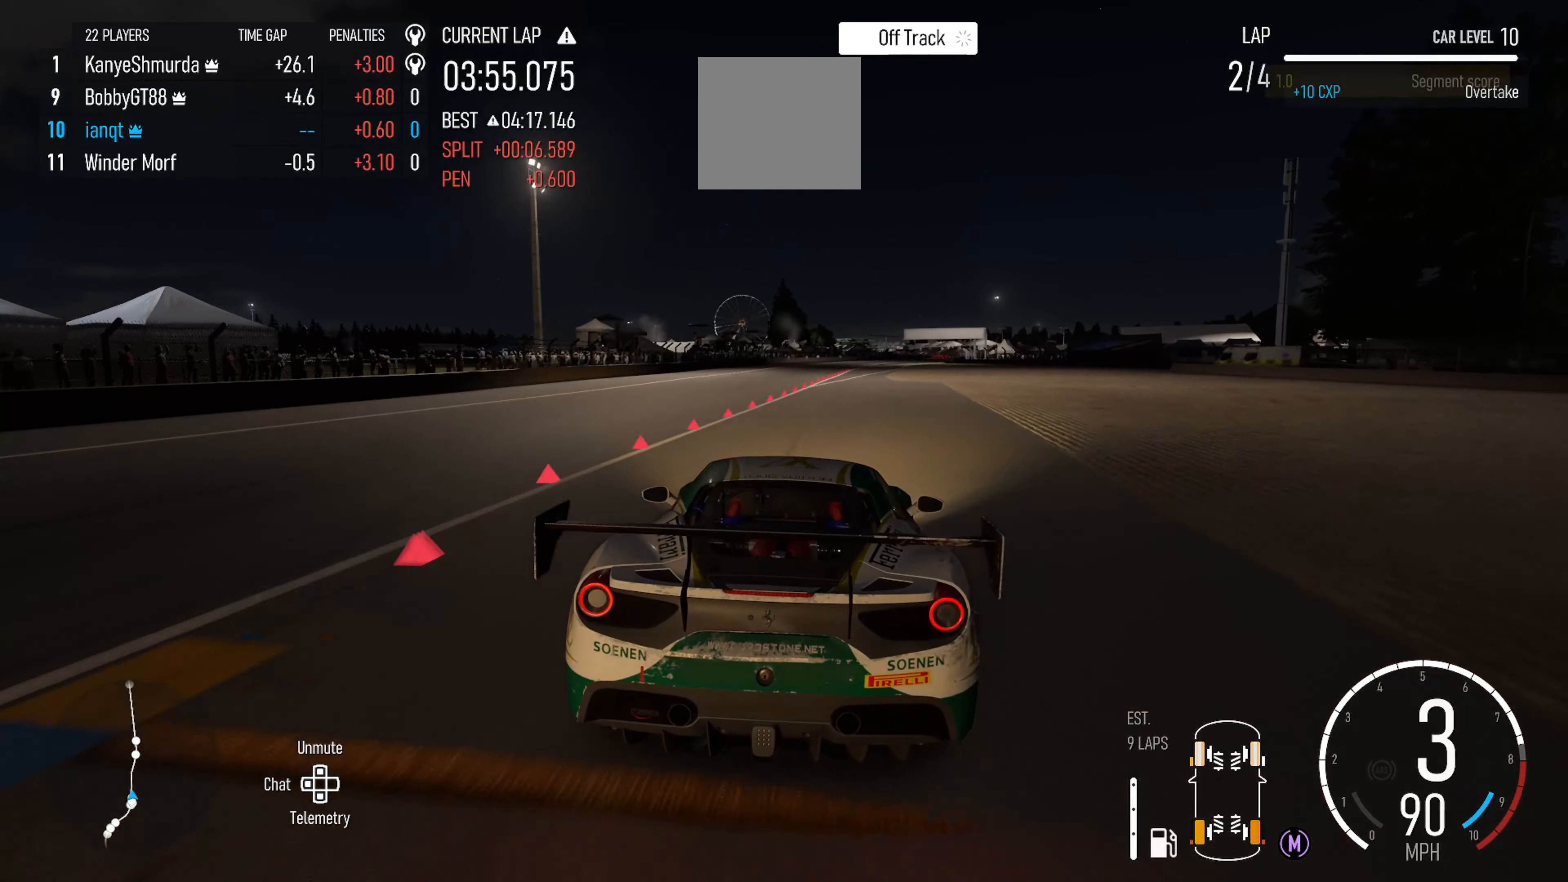
{"buttons": ["R2"], "left_stick": "center", "right_stick": "center", "events": [[67, "left_stick", "center"], [284, "left_stick", "right"], [450, "left_stick", "center"]]}
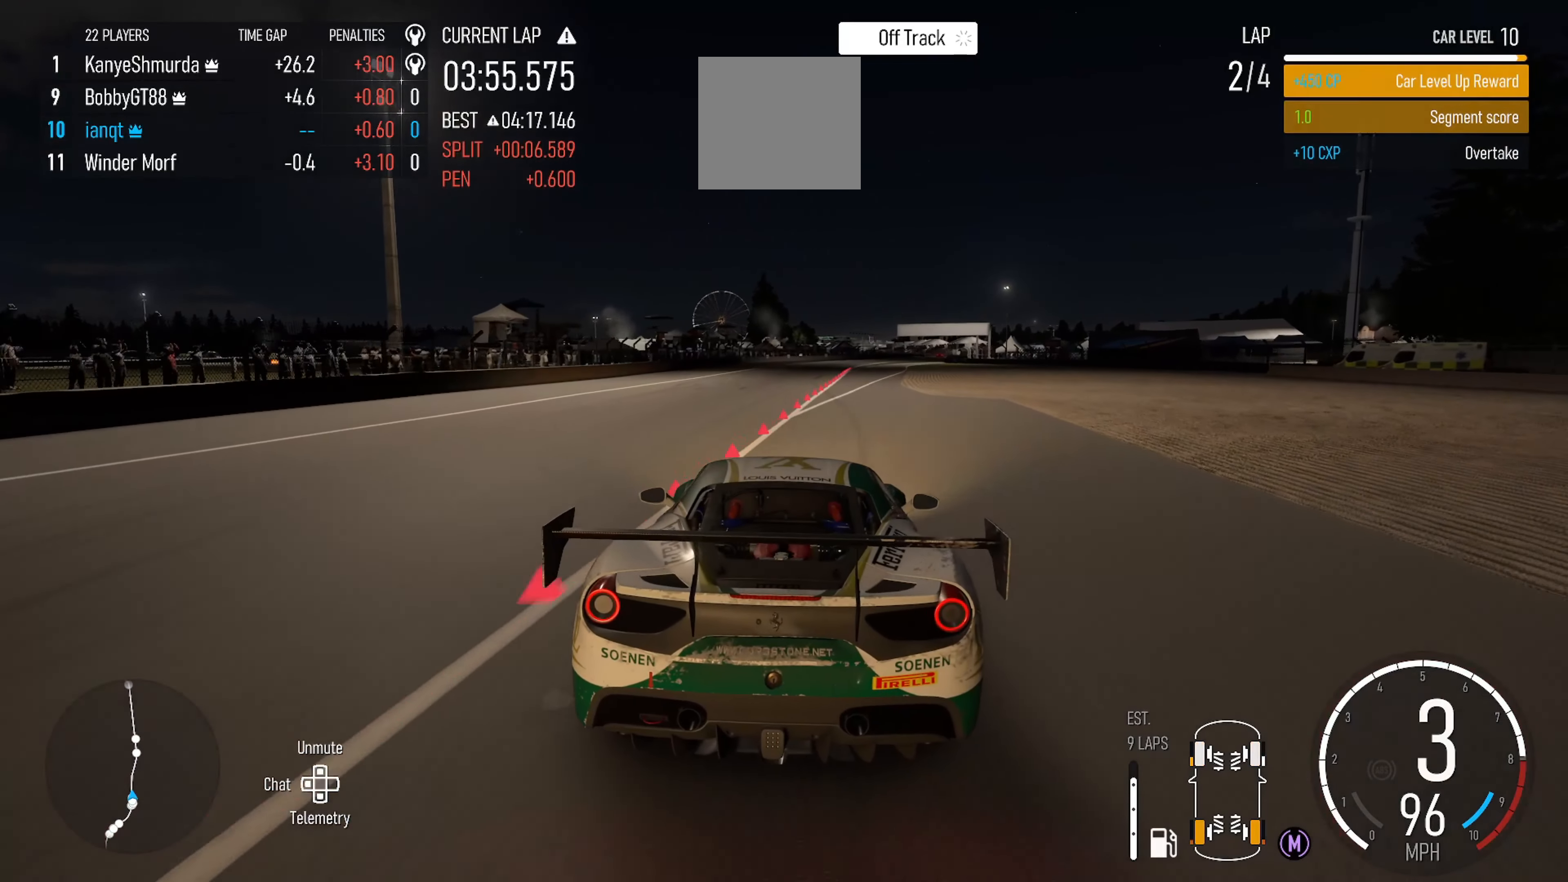
{"buttons": ["R2"], "left_stick": "right", "right_stick": "center", "events": [[250, "left_stick", "left"], [350, "left_stick", "center"], [450, "left_stick", "right"]]}
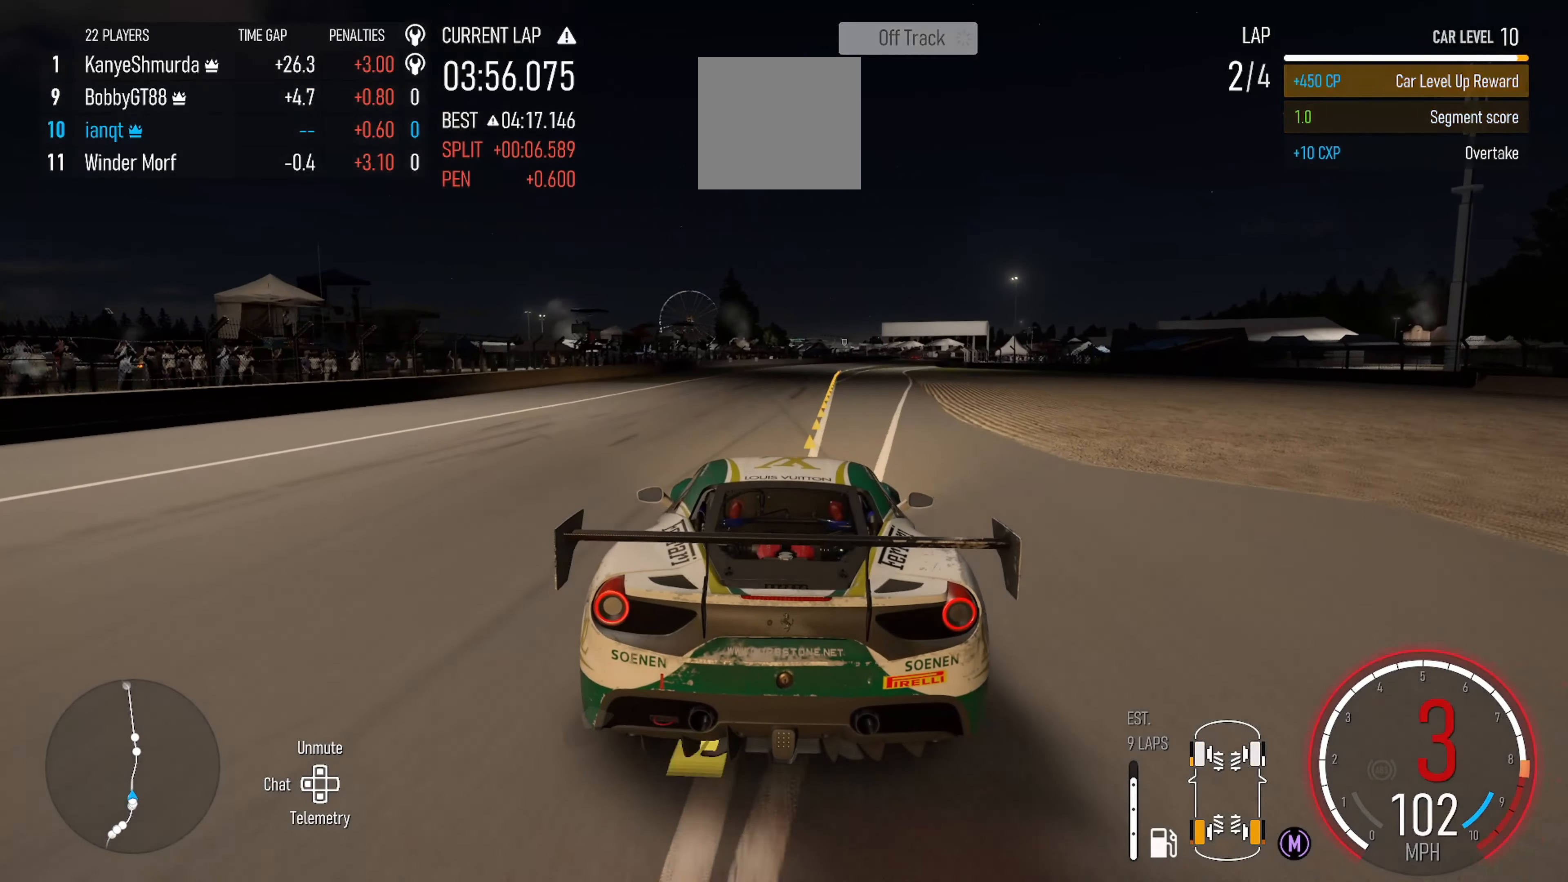
{"buttons": ["R2"], "left_stick": "center", "right_stick": "center", "events": [[34, "X", "down"], [134, "left_stick", "center"], [150, "X", "up"], [284, "left_stick", "right"], [450, "left_stick", "center"]]}
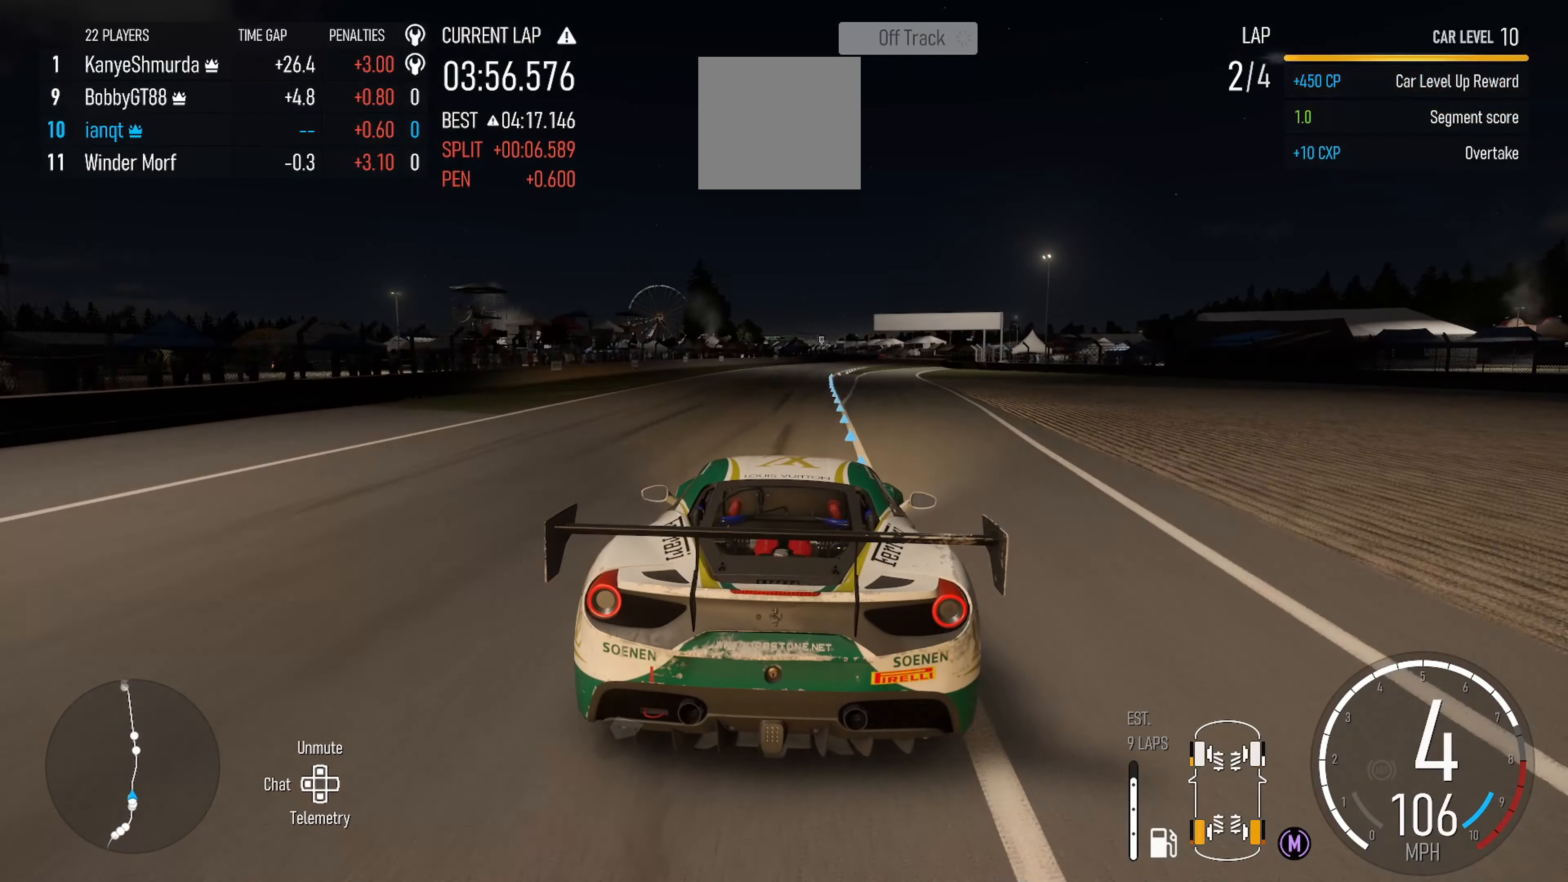
{"buttons": ["R2"], "left_stick": "right", "right_stick": "center", "events": [[450, "left_stick", "right"]]}
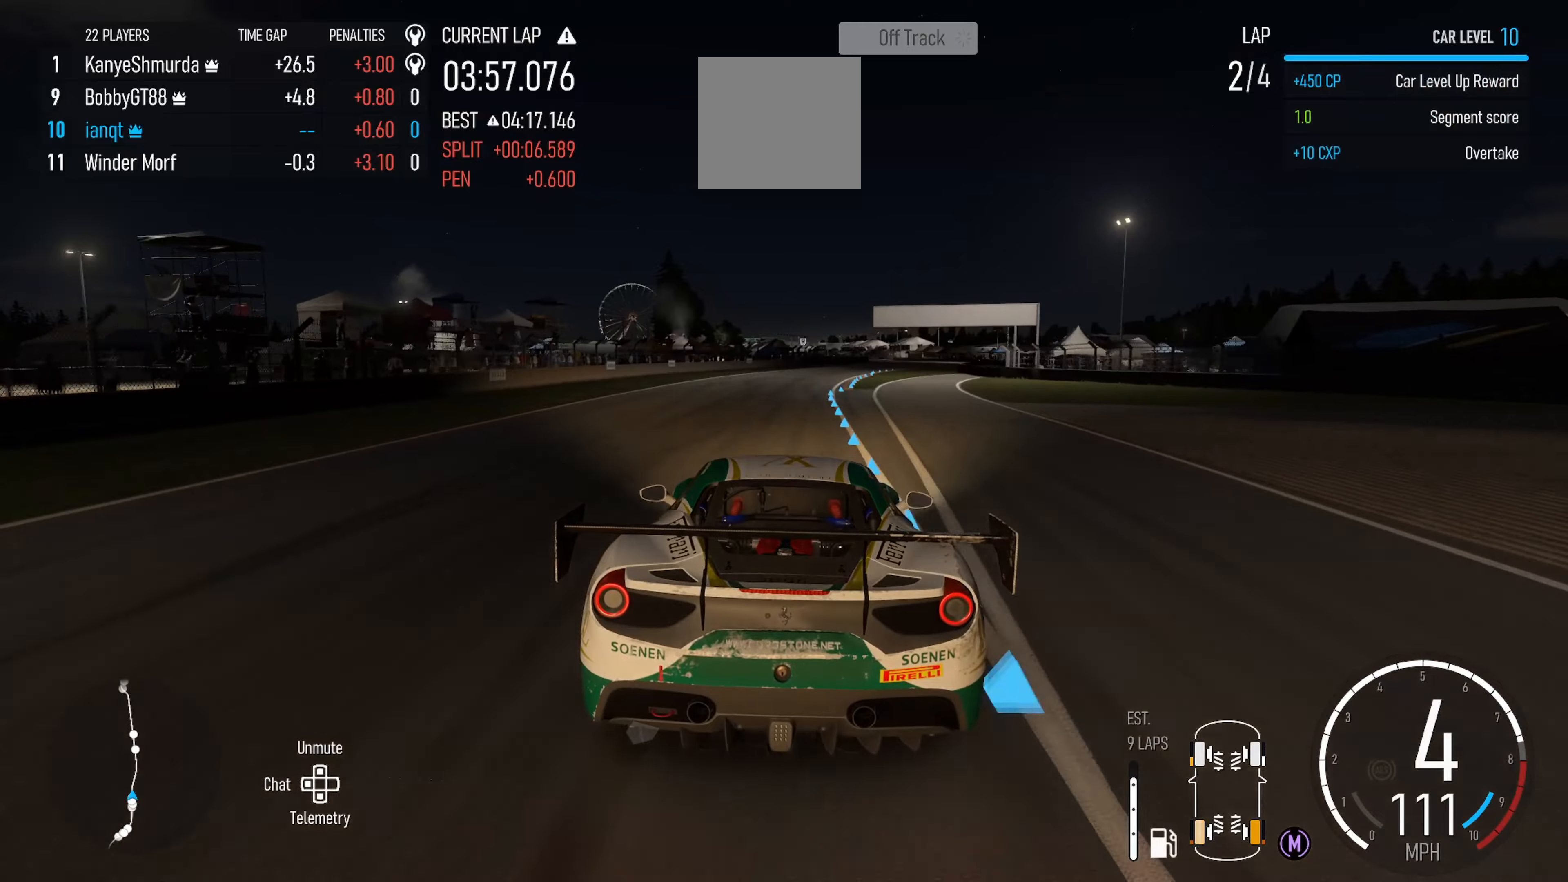
{"buttons": ["R2"], "left_stick": "center", "right_stick": "center", "events": [[366, "left_stick", "center"]]}
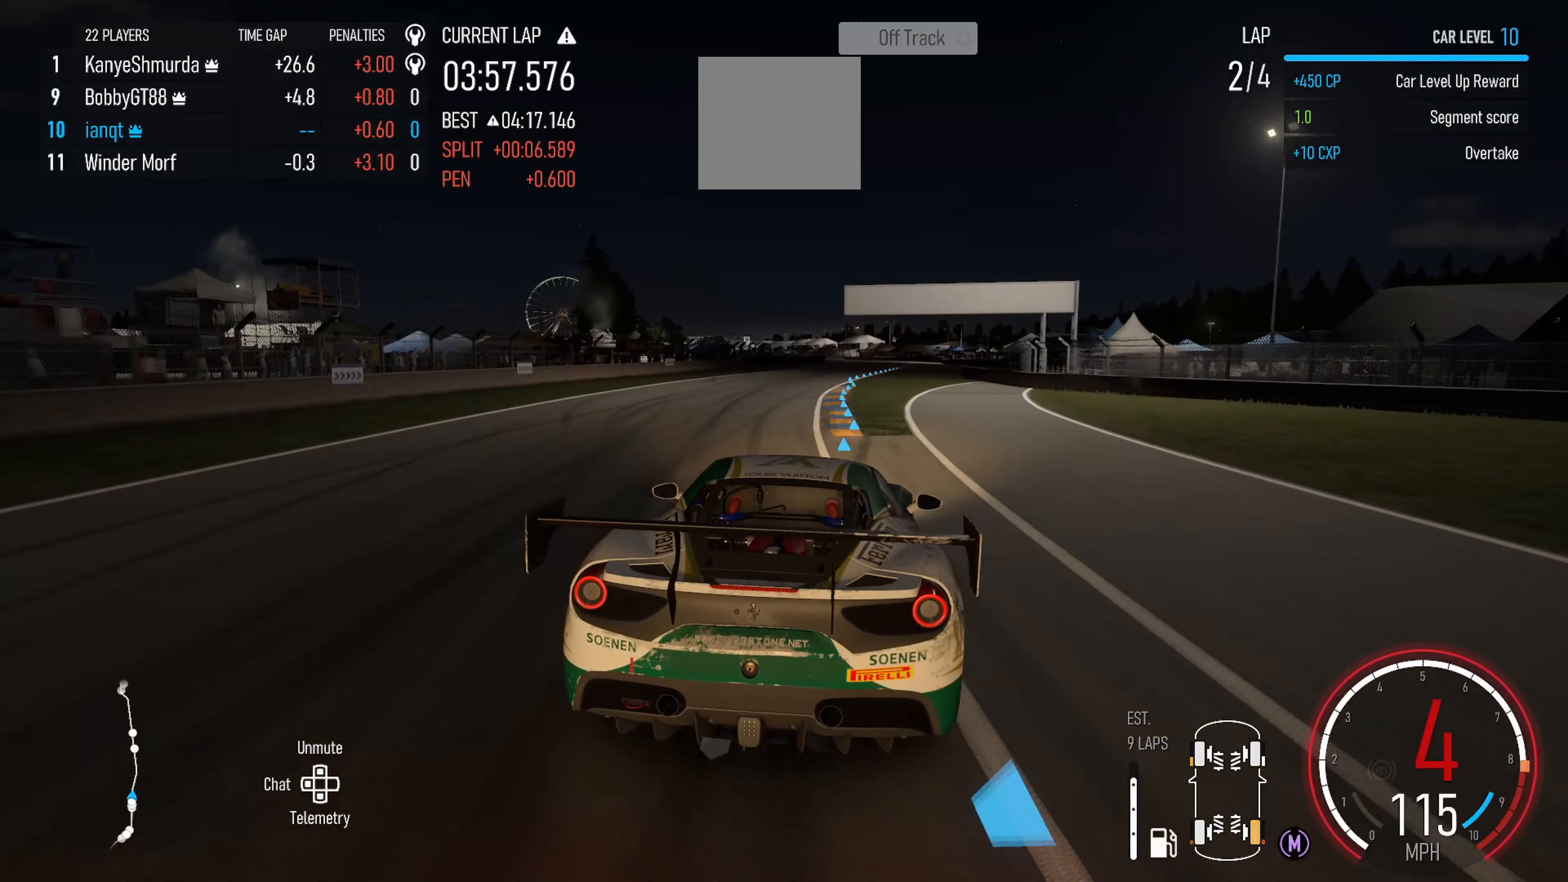
{"buttons": ["R2"], "left_stick": "center", "right_stick": "center", "events": [[83, "left_stick", "left"], [200, "left_stick", "center"], [316, "left_stick", "right"], [416, "left_stick", "center"]]}
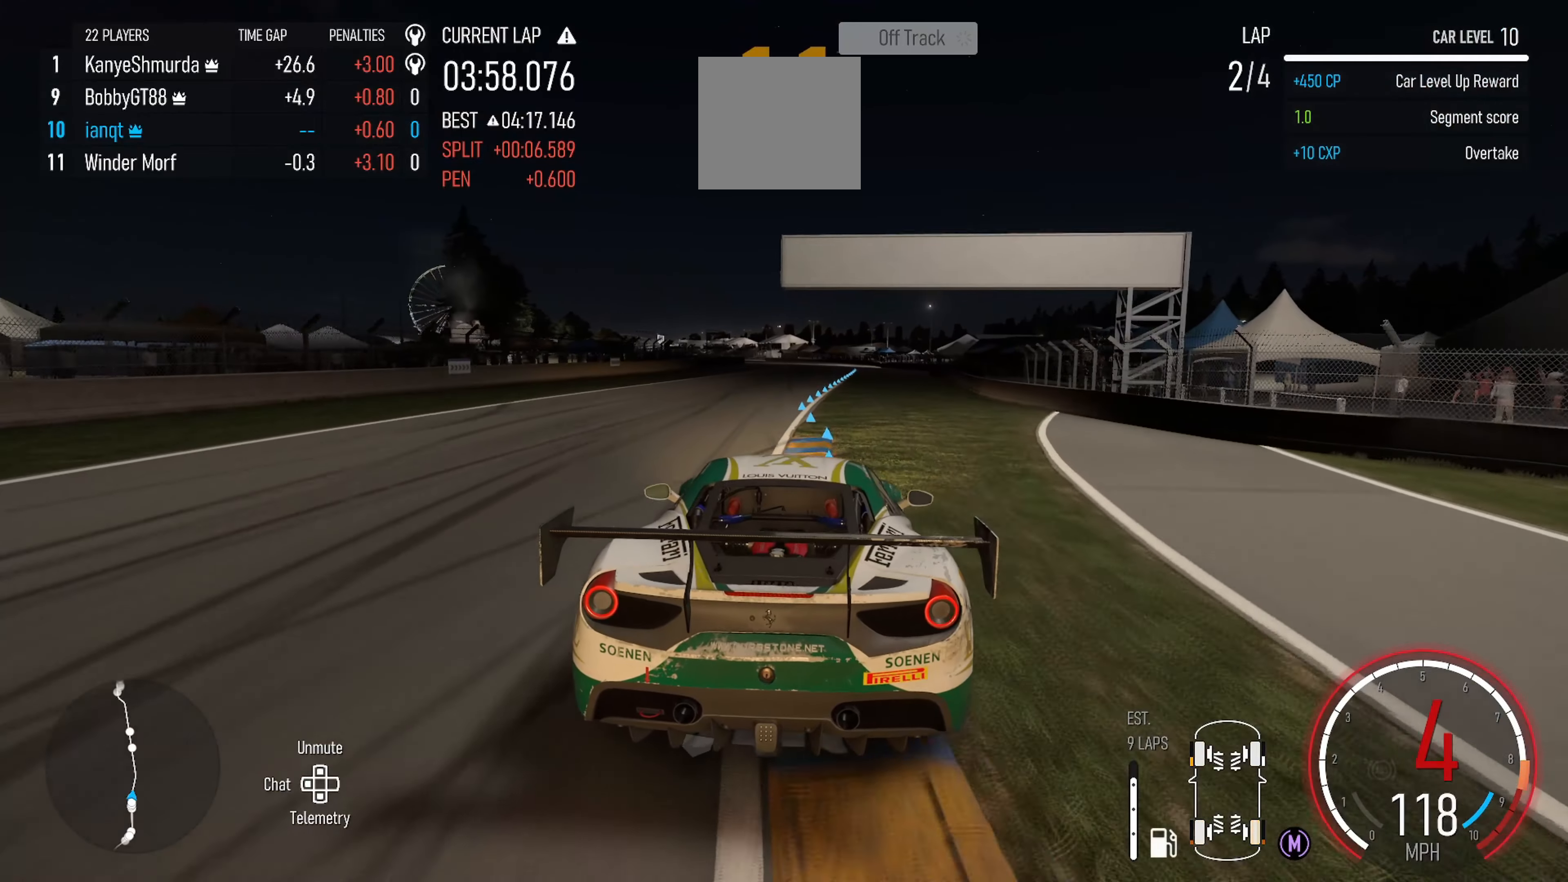
{"buttons": ["R2"], "left_stick": "center", "right_stick": "center"}
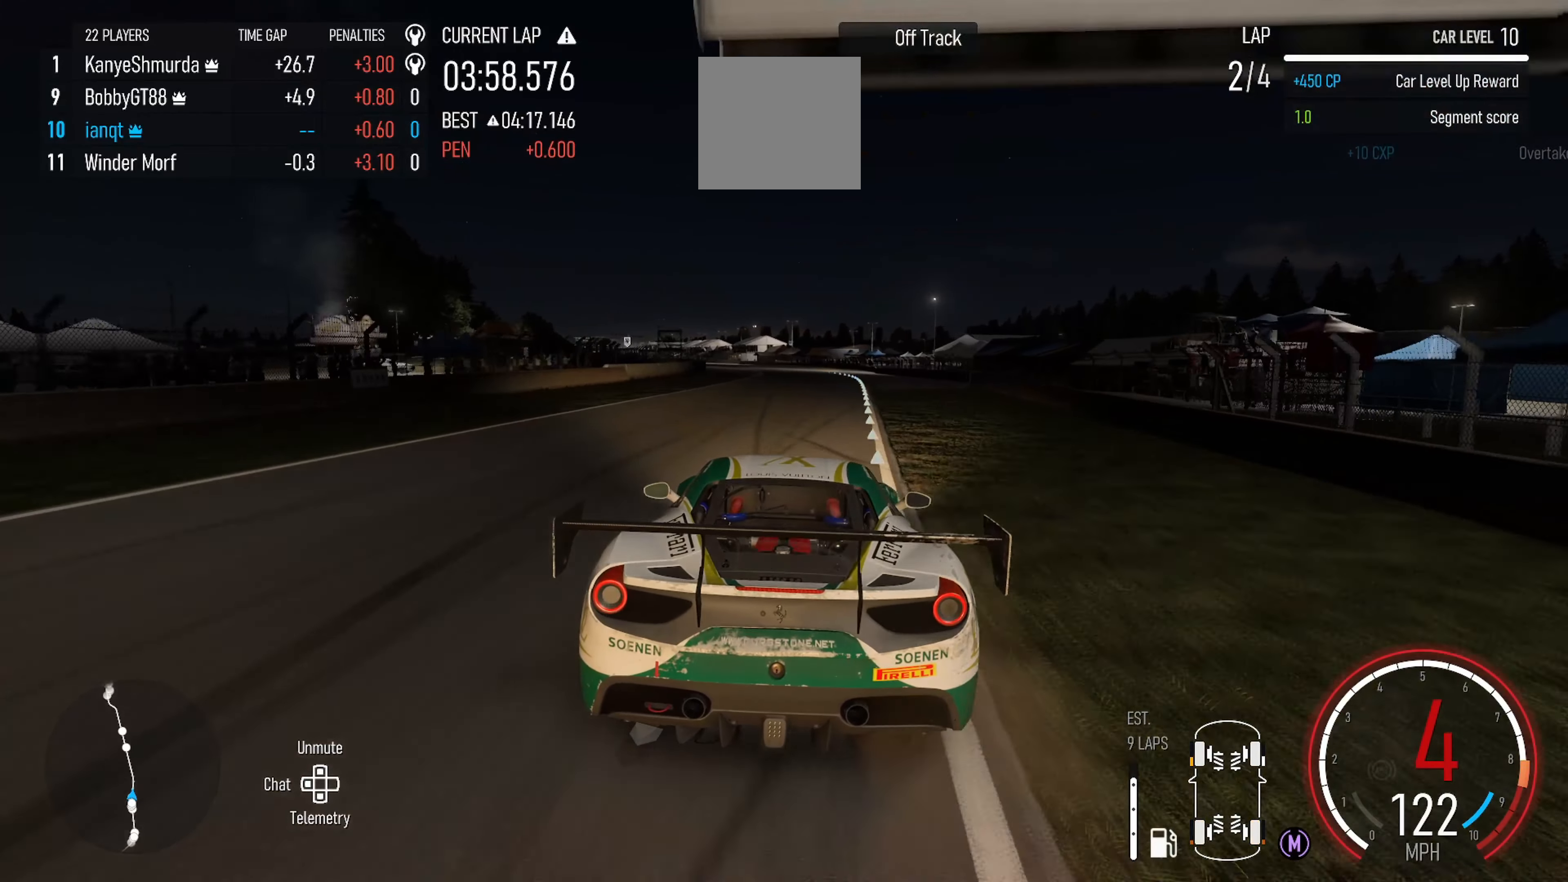
{"buttons": ["X", "R2"], "left_stick": "center", "right_stick": "center", "events": [[183, "left_stick", "right"], [300, "left_stick", "center"], [416, "X", "down"]]}
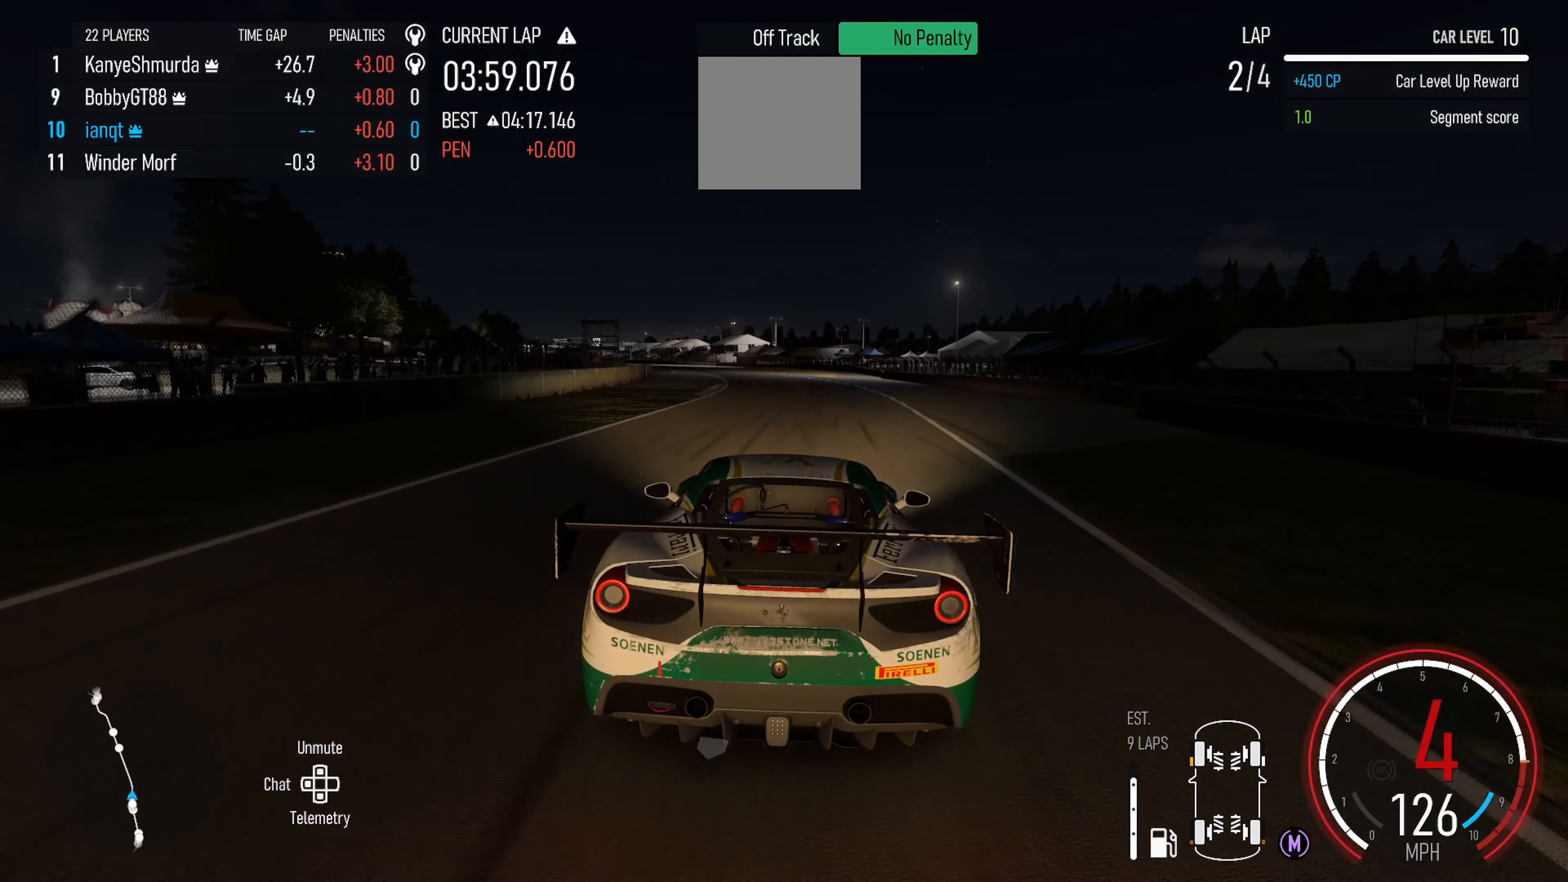
{"buttons": ["R2"], "left_stick": "left", "right_stick": "down", "events": [[33, "X", "up"], [166, "left_stick", "left"], [316, "right_stick", "down"]]}
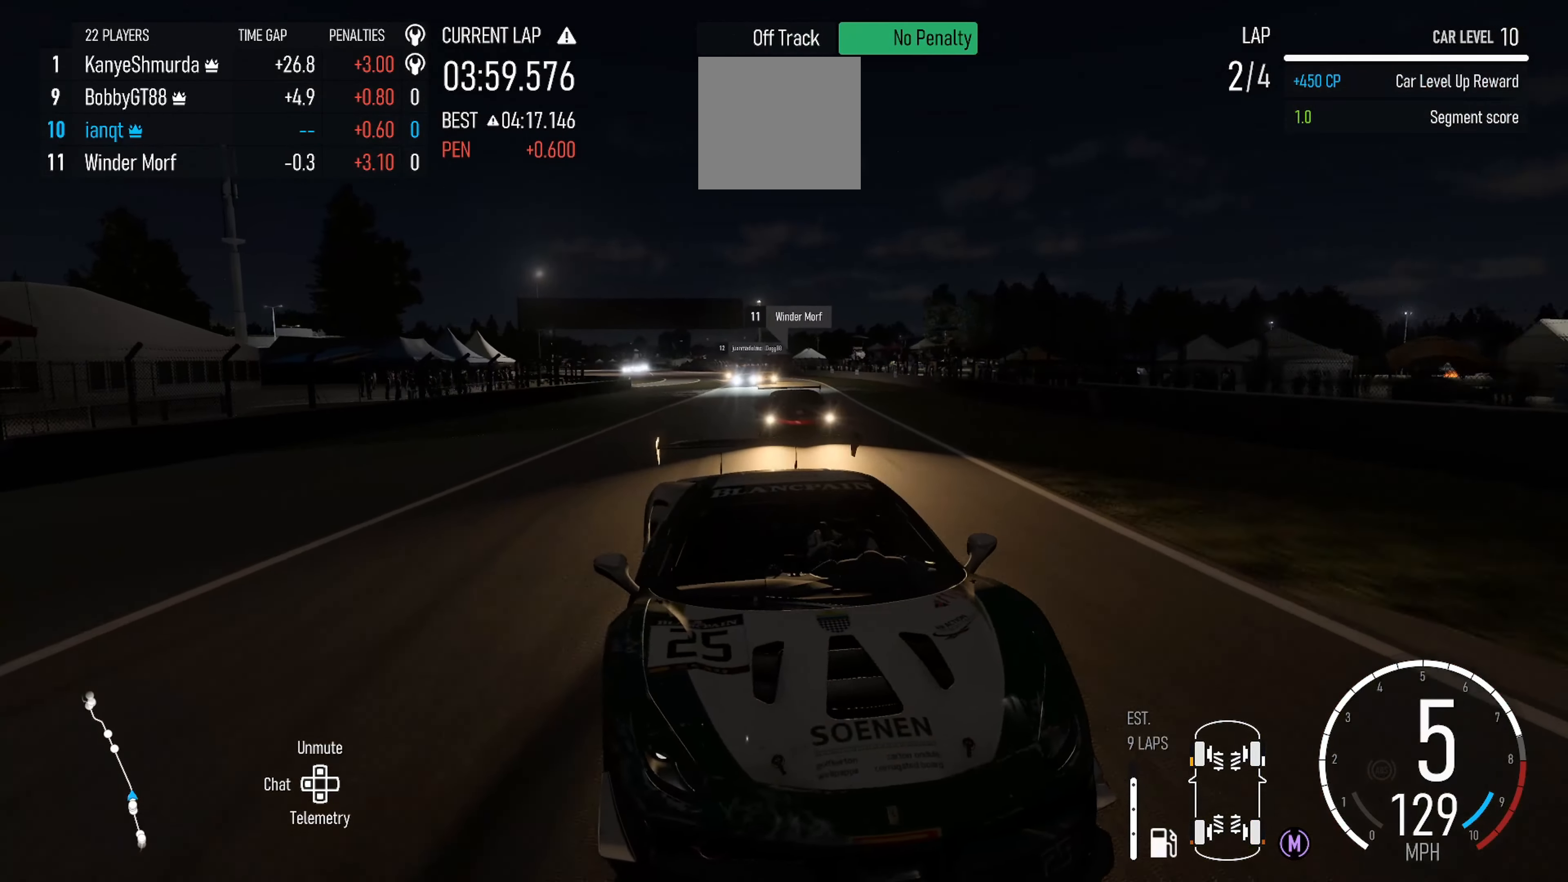
{"buttons": ["R2"], "left_stick": "right", "right_stick": "center", "events": [[33, "right_stick", "center"], [100, "left_stick", "center"], [183, "left_stick", "left"], [400, "left_stick", "center"], [500, "left_stick", "right"]]}
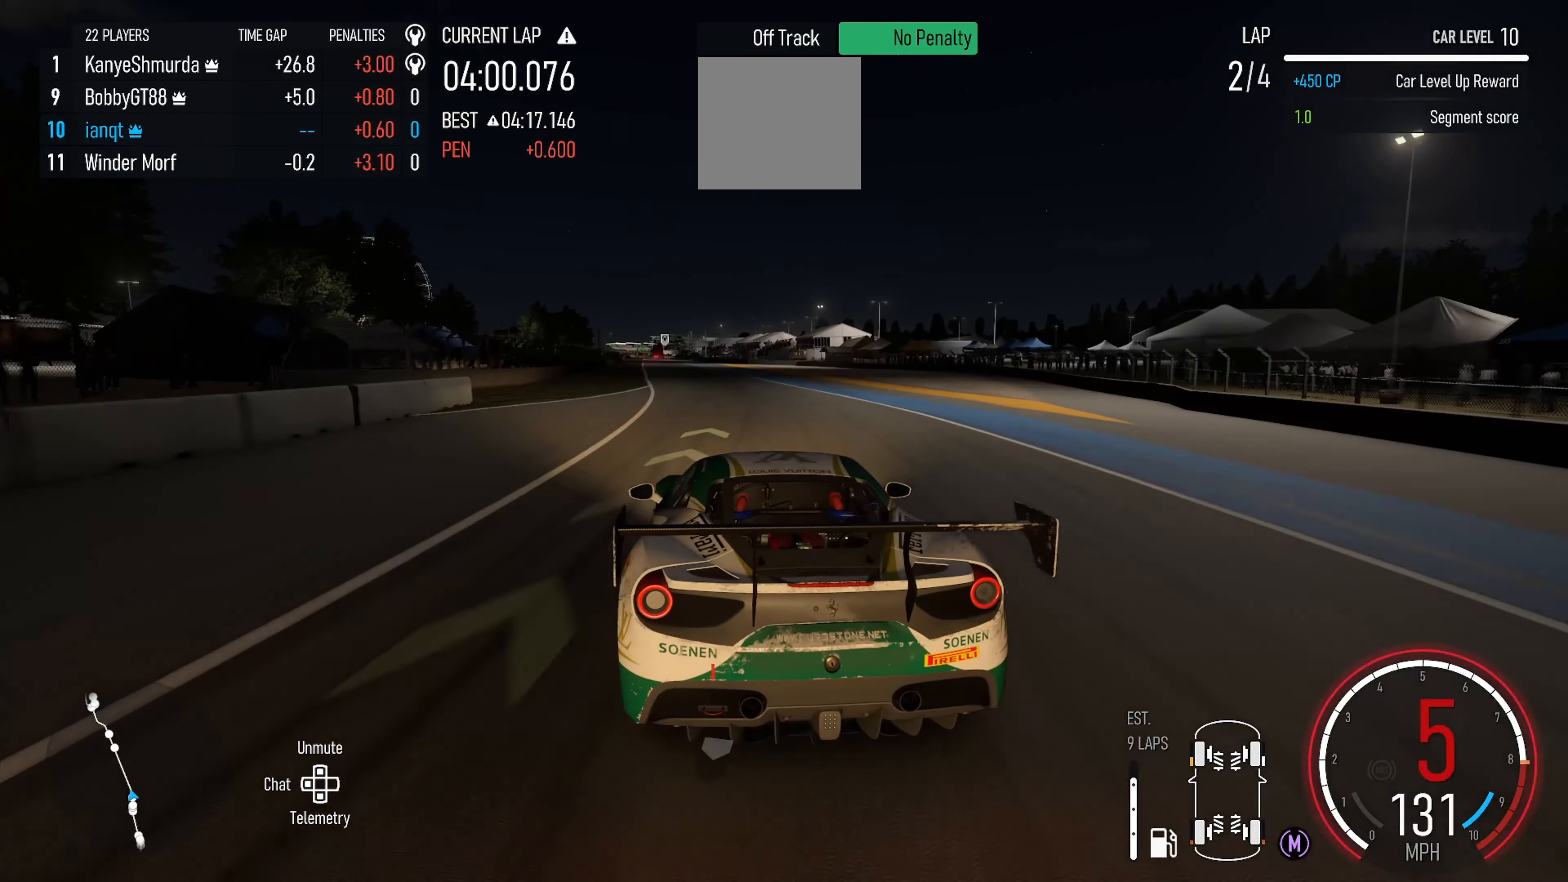
{"buttons": ["R2"], "left_stick": "center", "right_stick": "center", "events": [[233, "left_stick", "center"]]}
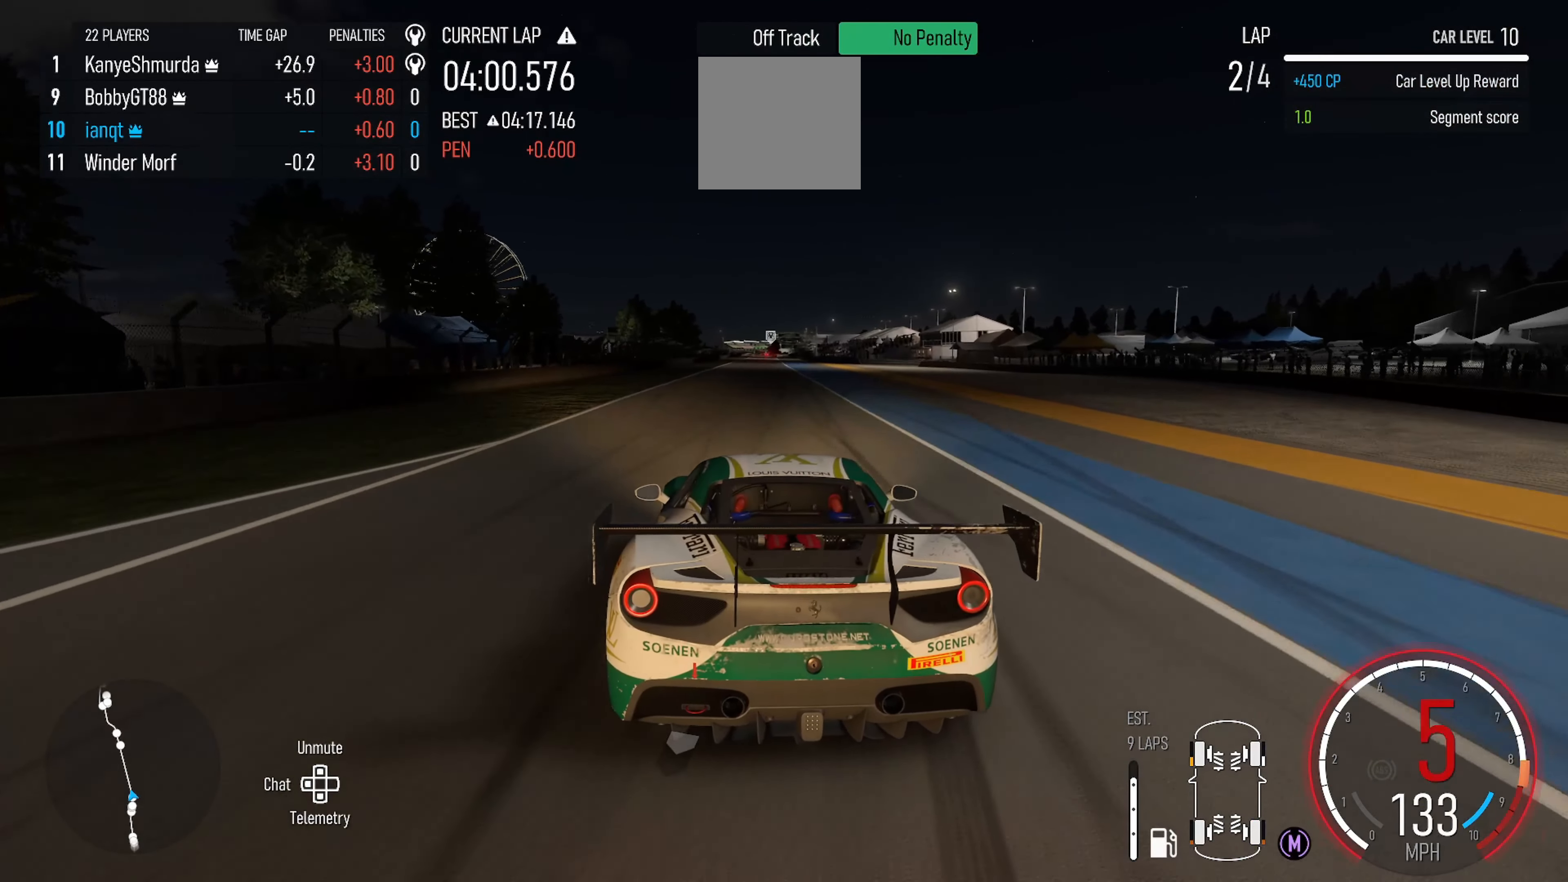
{"buttons": ["R2"], "left_stick": "right", "right_stick": "center", "events": [[216, "left_stick", "right"]]}
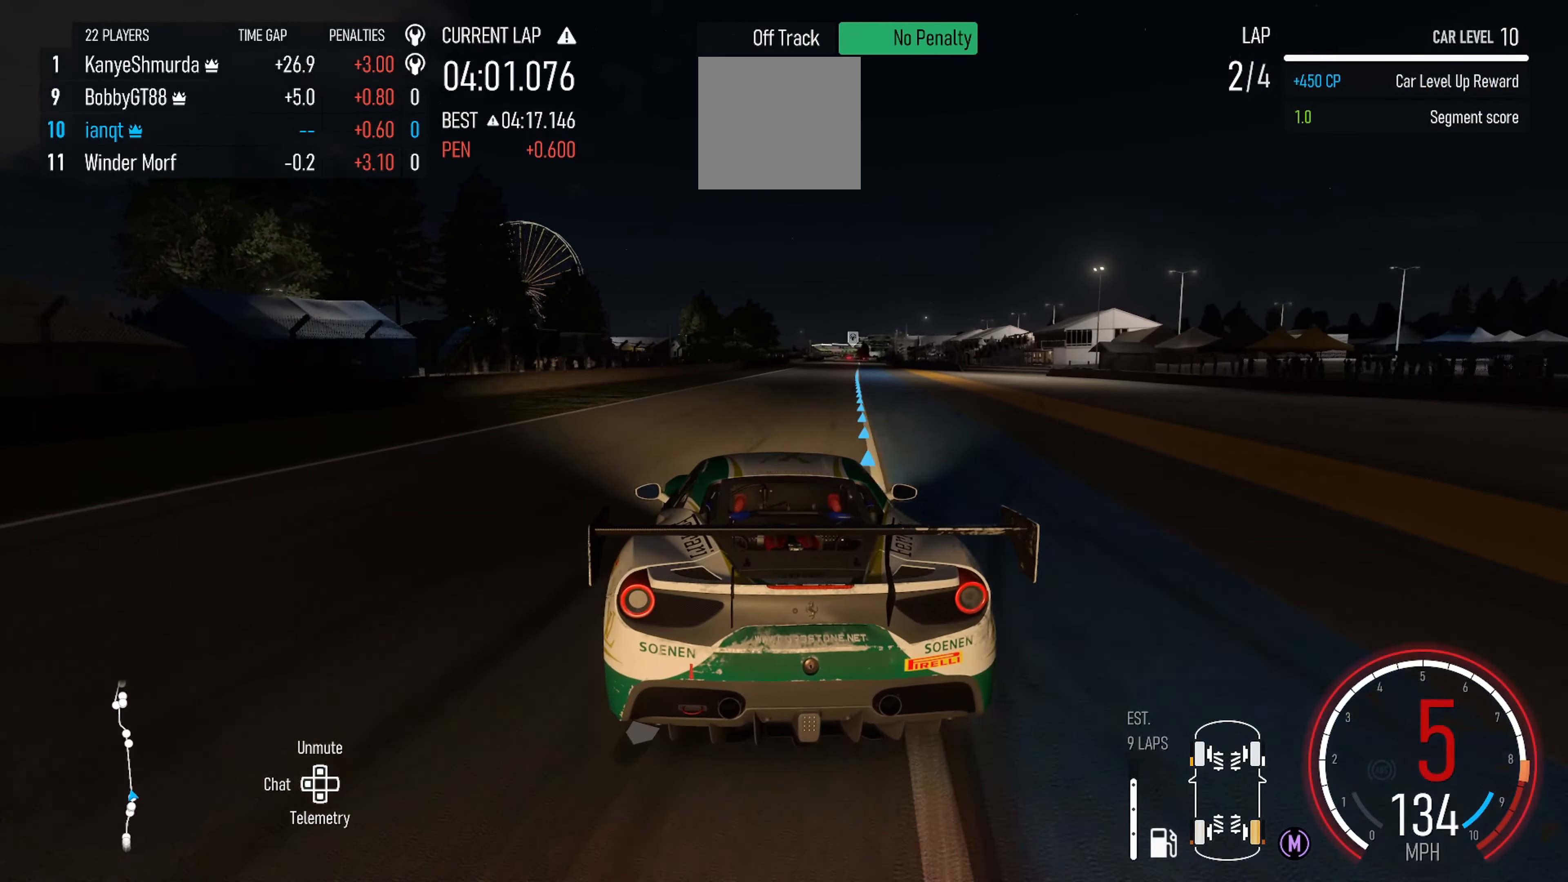
{"buttons": ["R2"], "left_stick": "center", "right_stick": "center", "events": [[83, "left_stick", "center"]]}
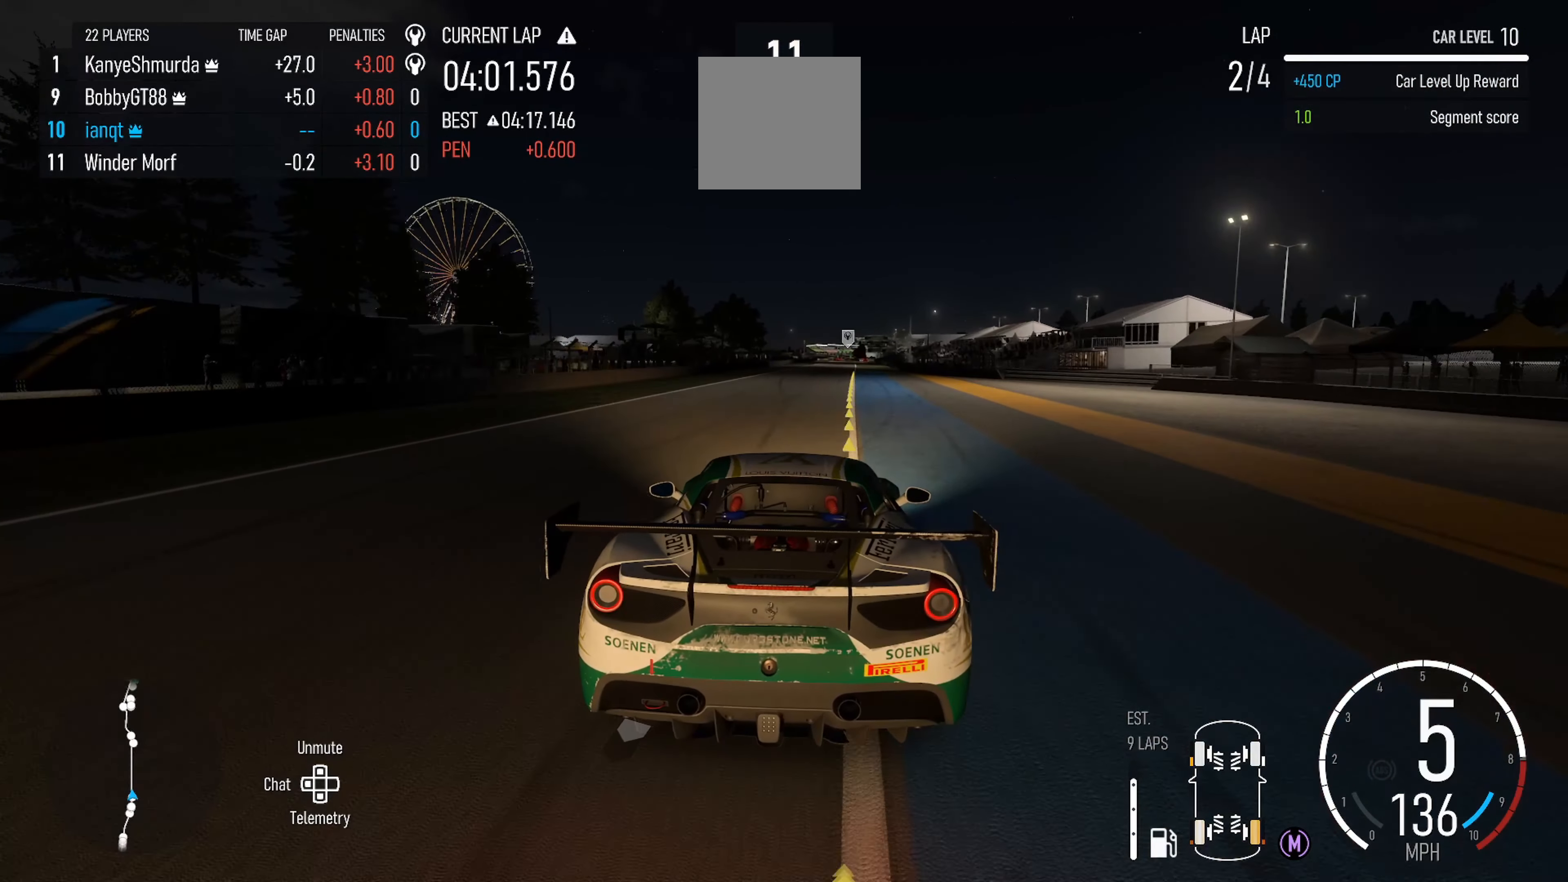
{"buttons": ["R2"], "left_stick": "center", "right_stick": "center", "events": [[300, "left_stick", "right"], [483, "left_stick", "center"]]}
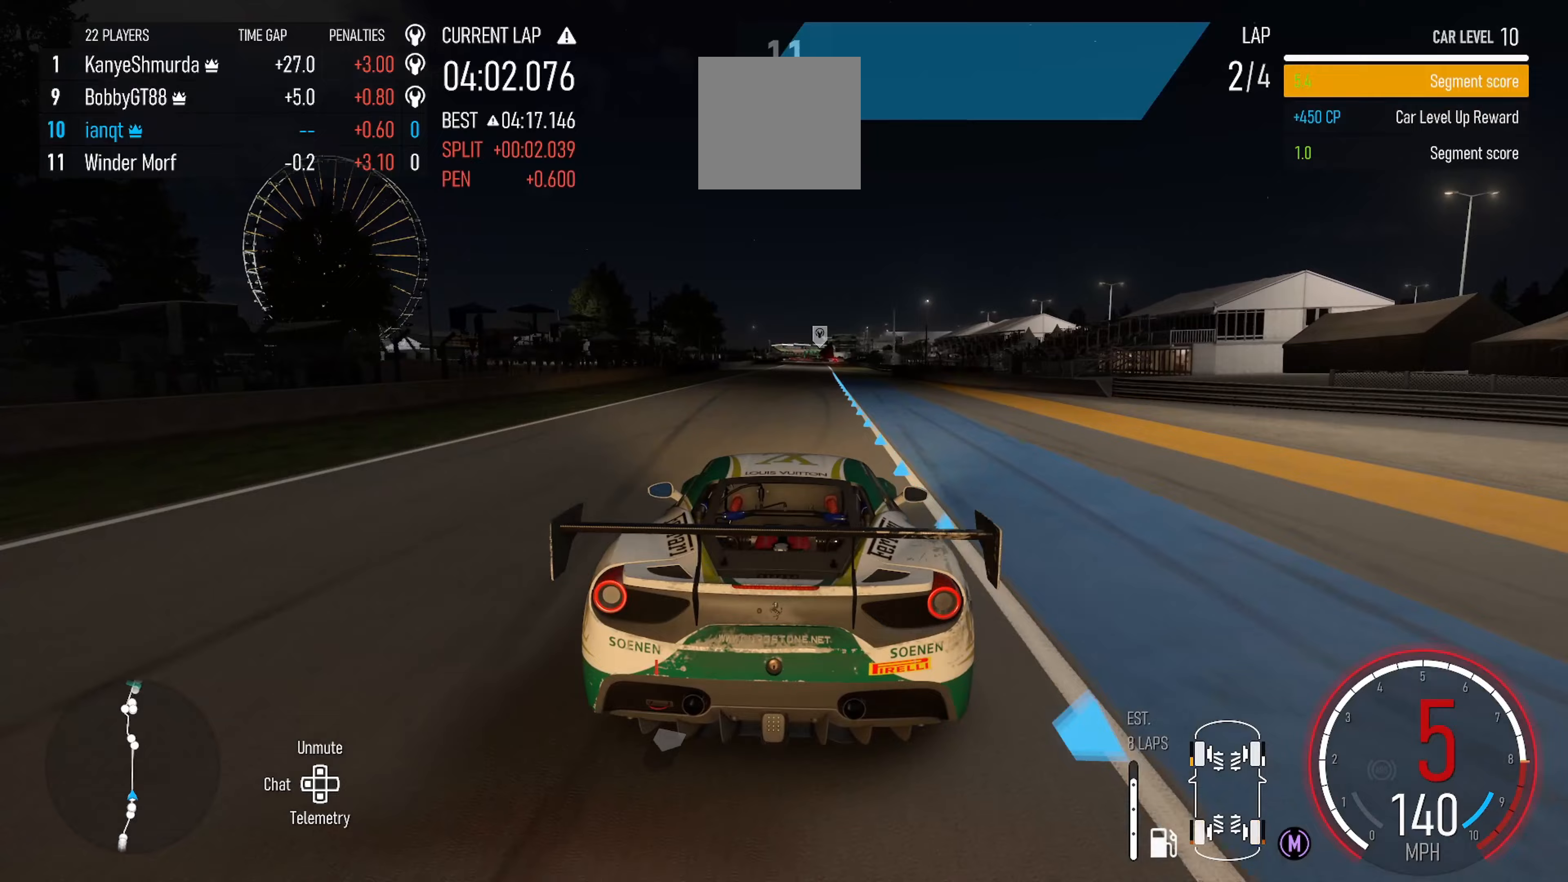
{"buttons": ["R2"], "left_stick": "center", "right_stick": "center", "events": []}
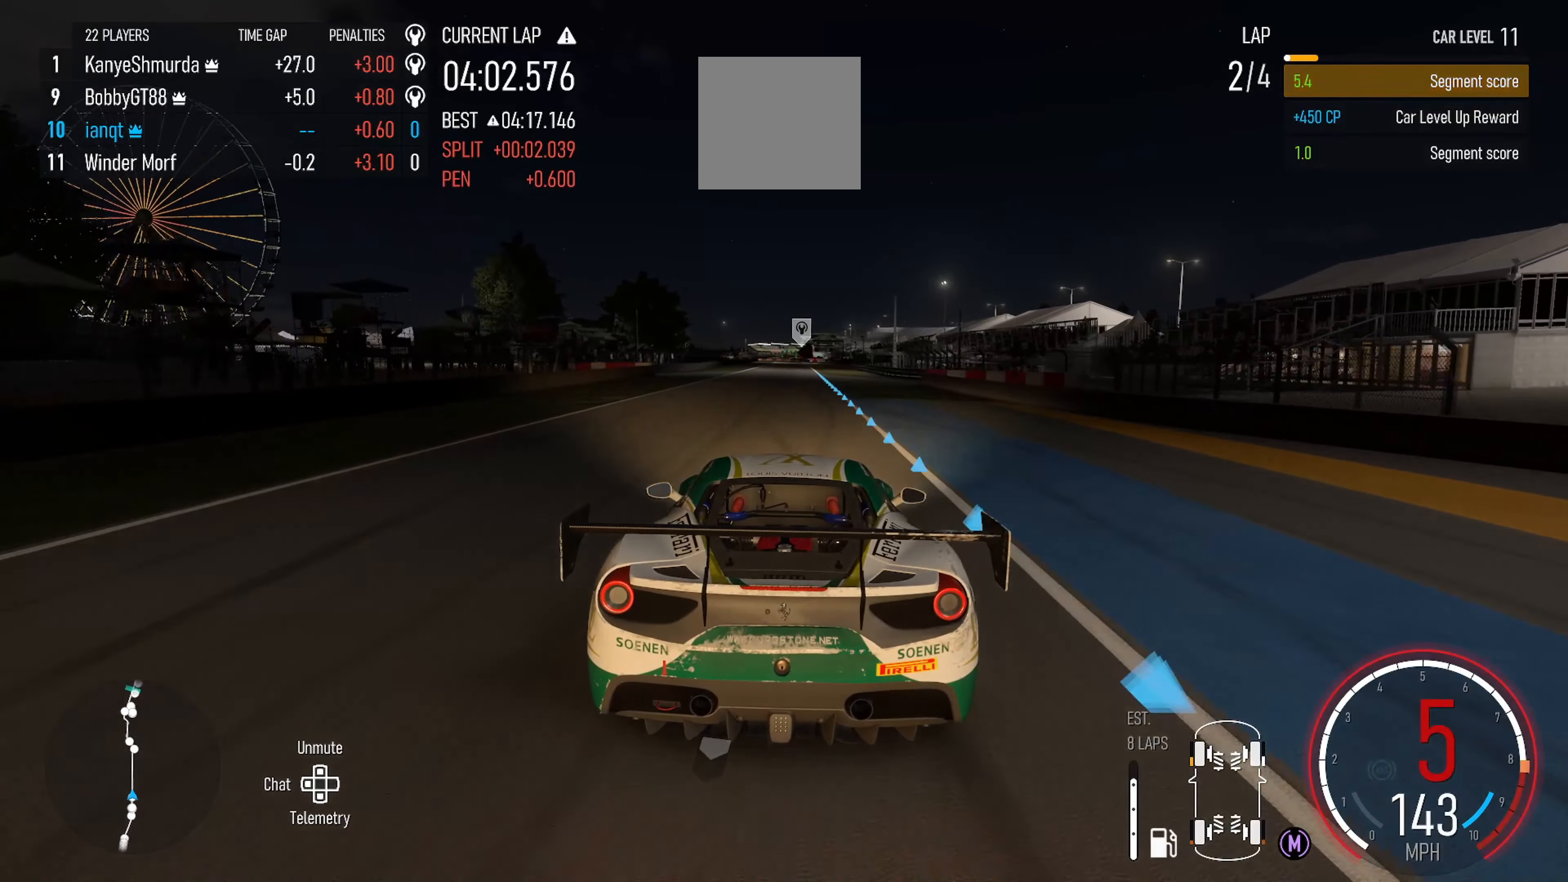
{"buttons": ["R2"], "left_stick": "center", "right_stick": "center", "events": []}
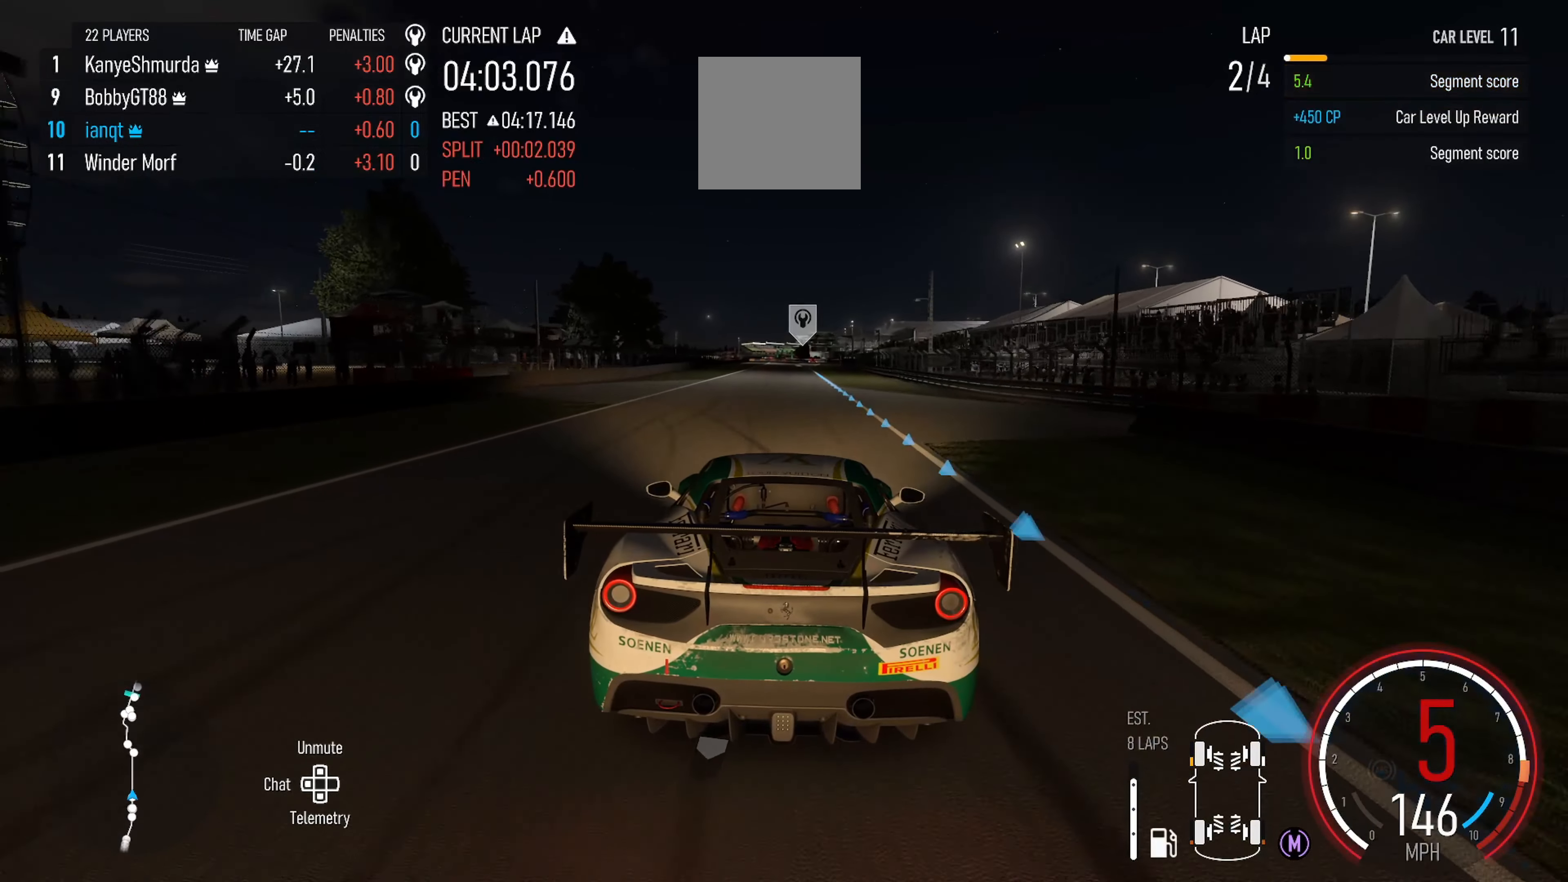
{"buttons": ["R2"], "left_stick": "left", "right_stick": "center", "events": [[50, "left_stick", "right"], [217, "left_stick", "center"], [467, "left_stick", "left"]]}
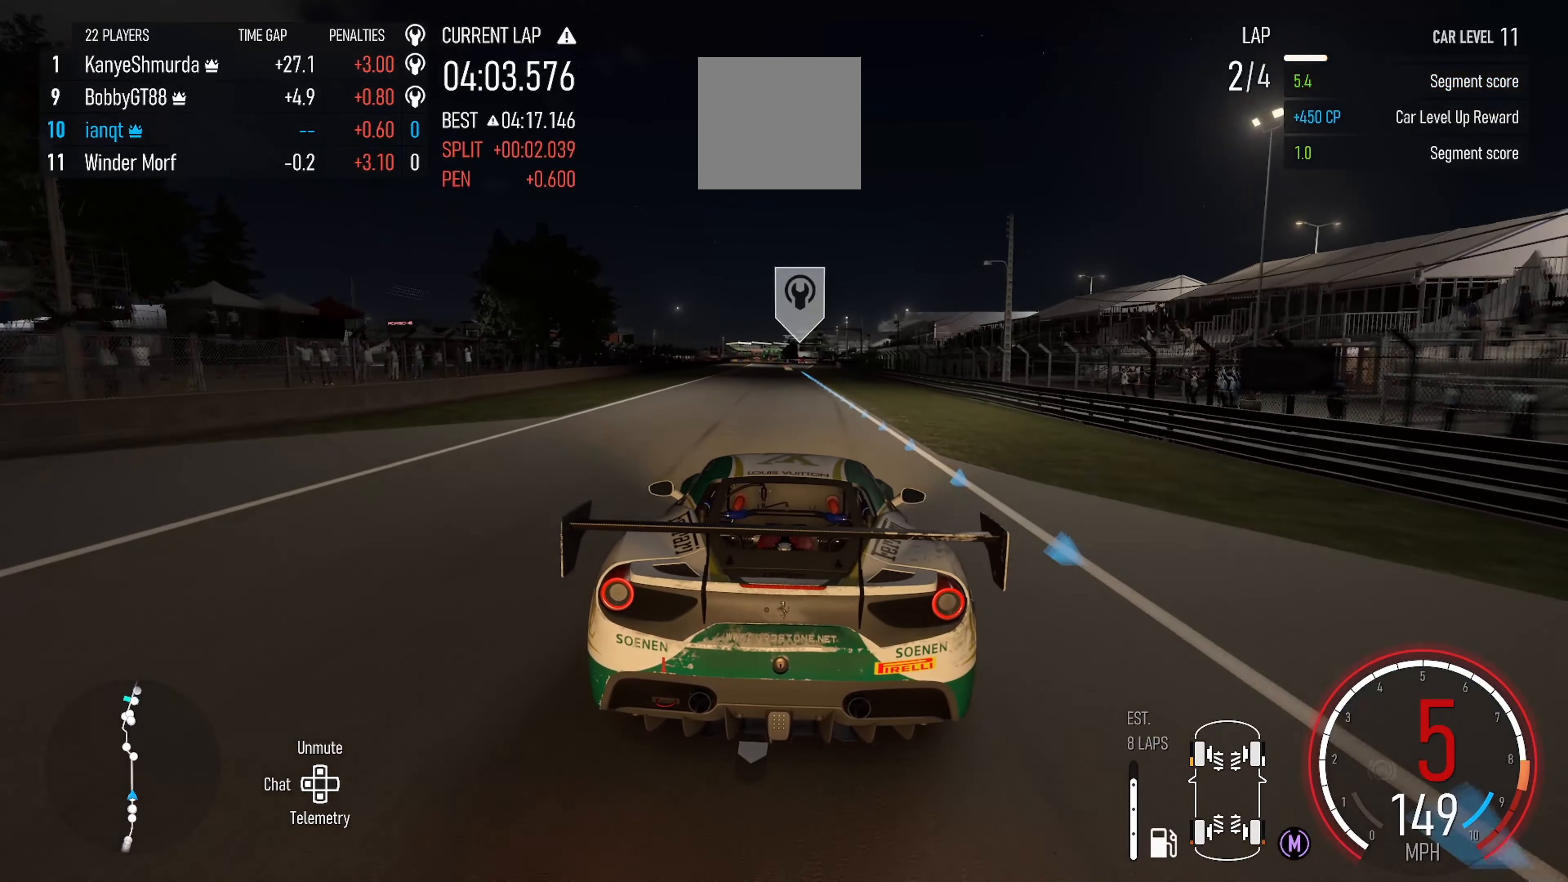
{"buttons": ["R2"], "left_stick": "right", "right_stick": "center", "events": [[50, "left_stick", "center"], [233, "X", "down"], [400, "X", "up"], [433, "left_stick", "right"]]}
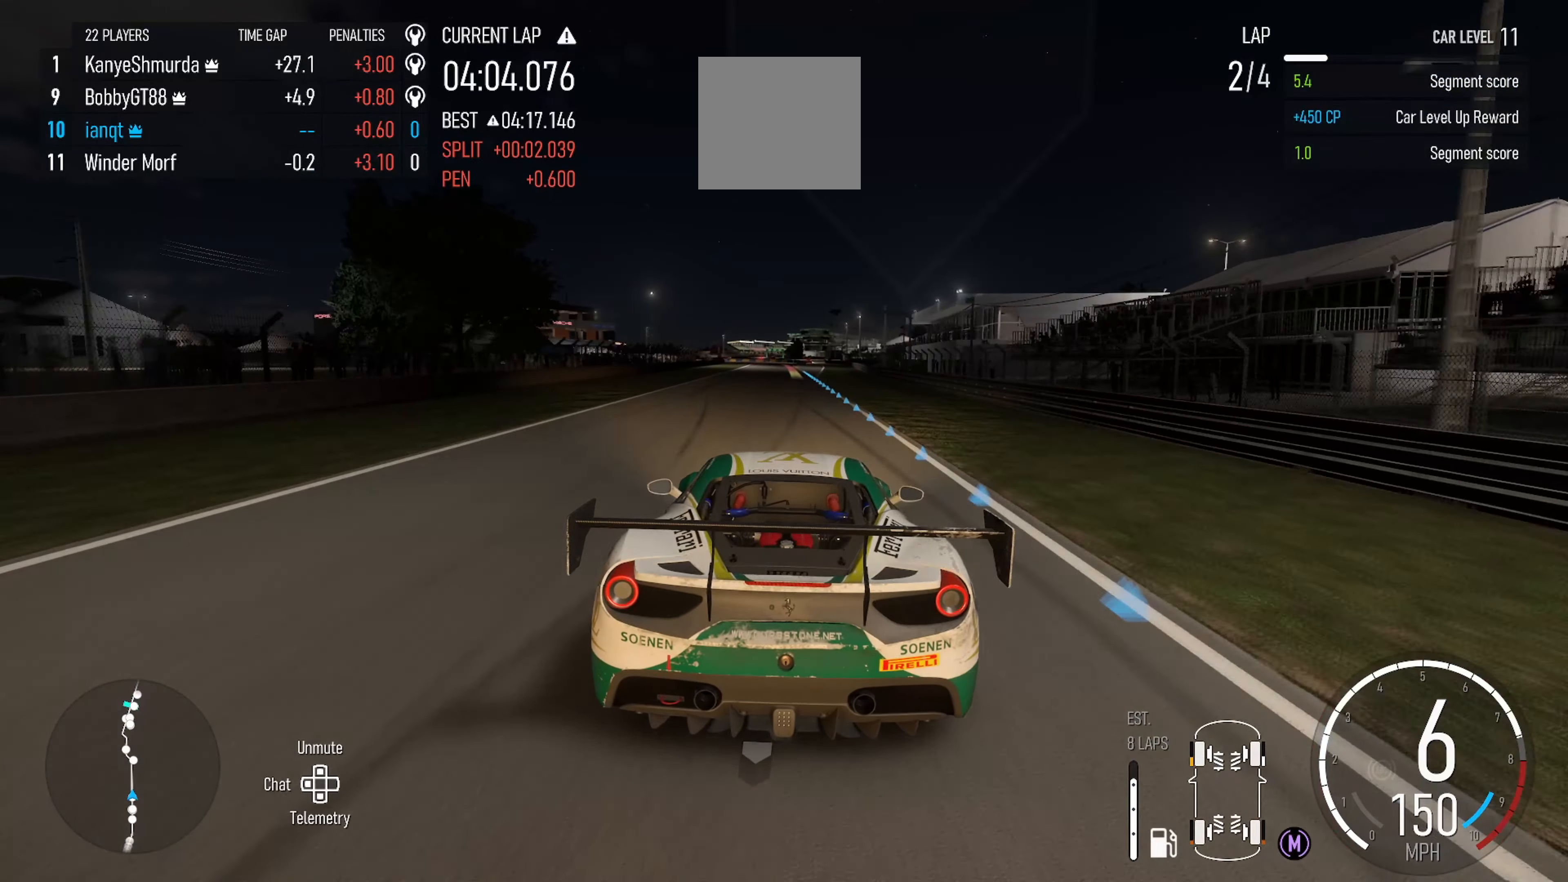
{"buttons": ["R2"], "left_stick": "right", "right_stick": "center", "events": [[67, "left_stick", "center"], [367, "left_stick", "right"]]}
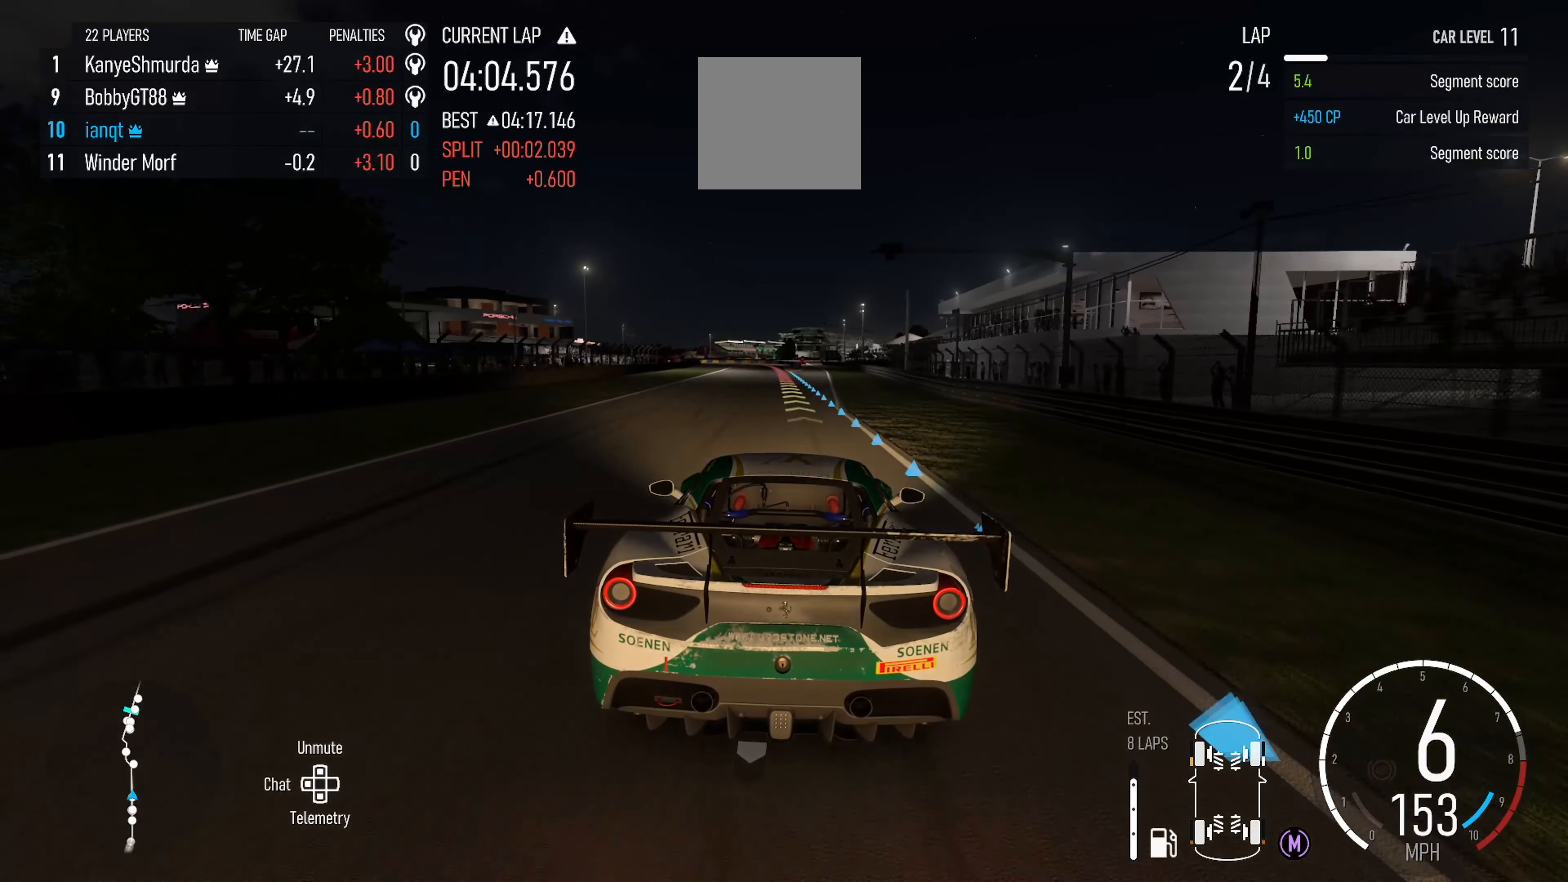
{"buttons": ["R2"], "left_stick": "center", "right_stick": "center", "events": [[33, "left_stick", "center"], [200, "left_stick", "right"], [400, "left_stick", "center"]]}
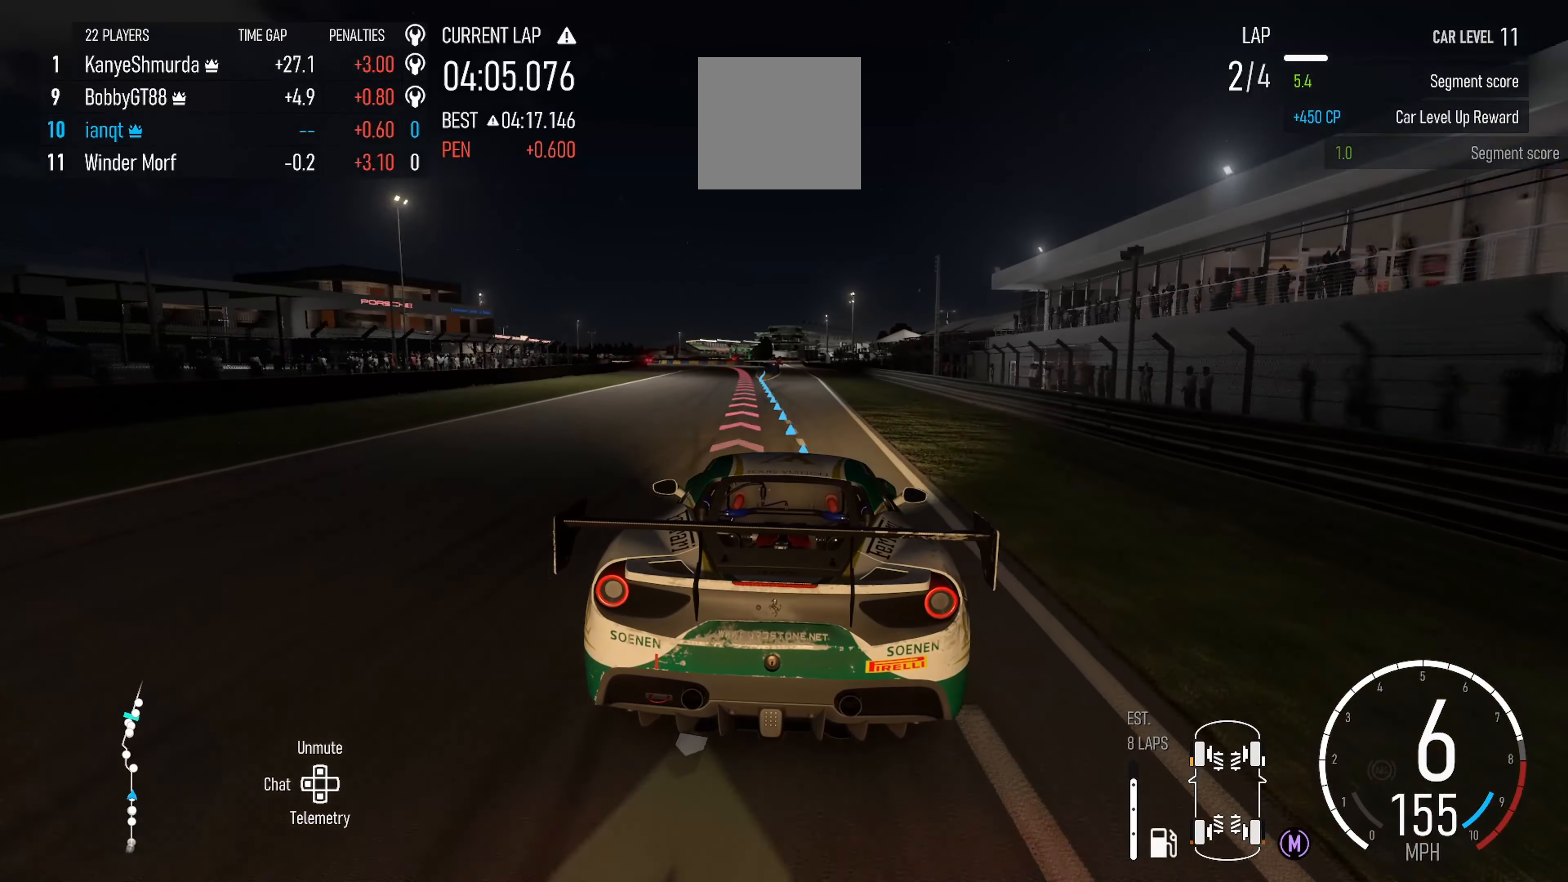
{"buttons": ["R2"], "left_stick": "left", "right_stick": "center", "events": [[417, "left_stick", "left"]]}
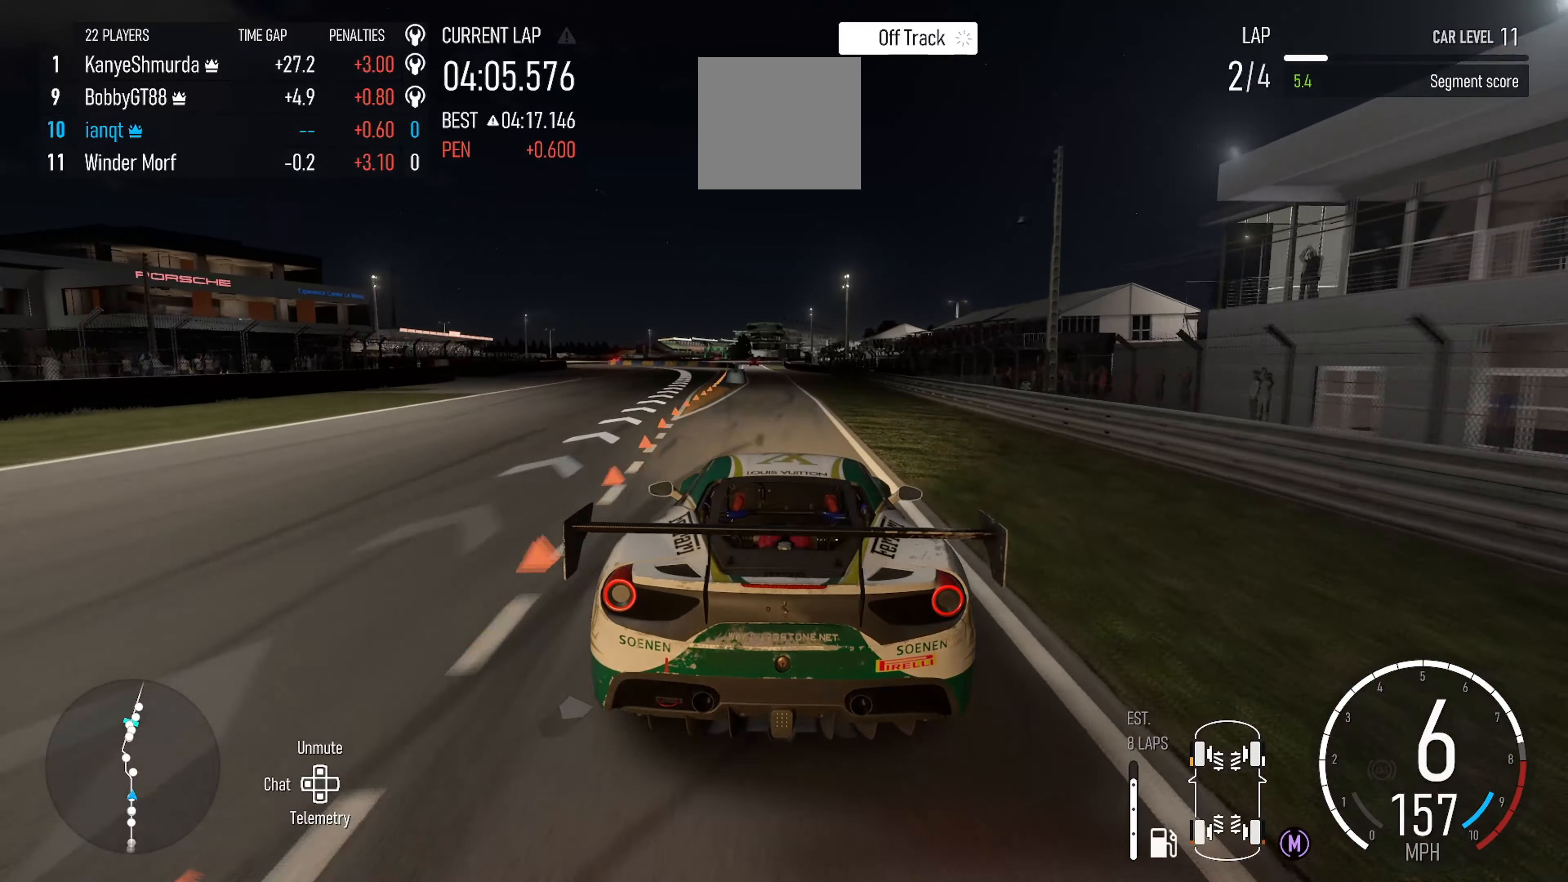
{"buttons": ["R2"], "left_stick": "center", "right_stick": "center", "events": [[67, "left_stick", "center"], [217, "left_stick", "left"], [400, "left_stick", "center"]]}
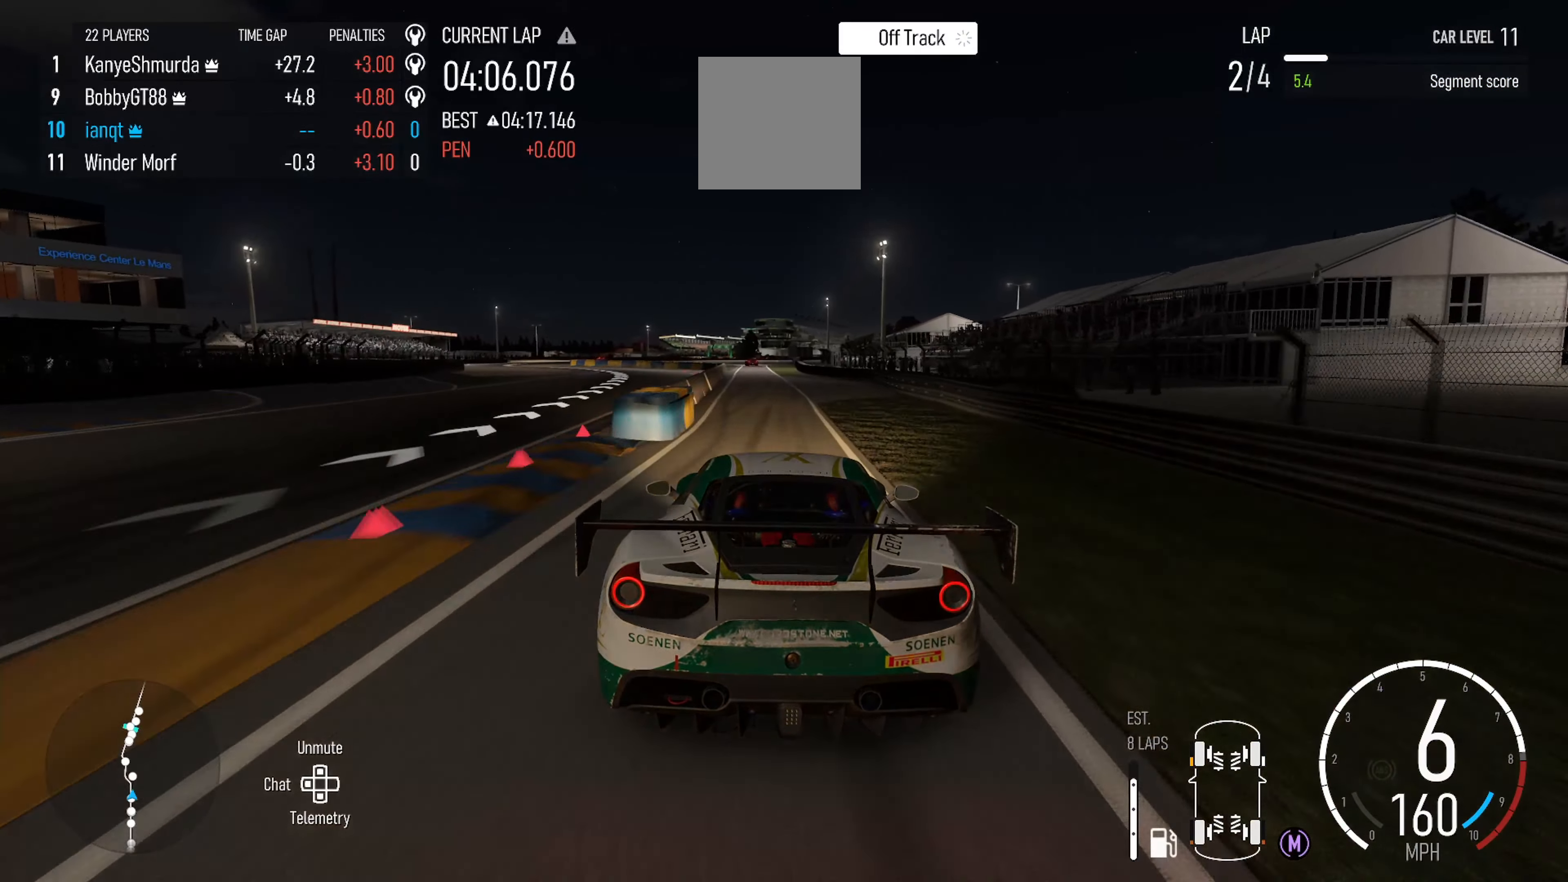
{"buttons": ["R2"], "left_stick": "center", "right_stick": "center", "events": [[17, "left_stick", "left"], [217, "left_stick", "center"]]}
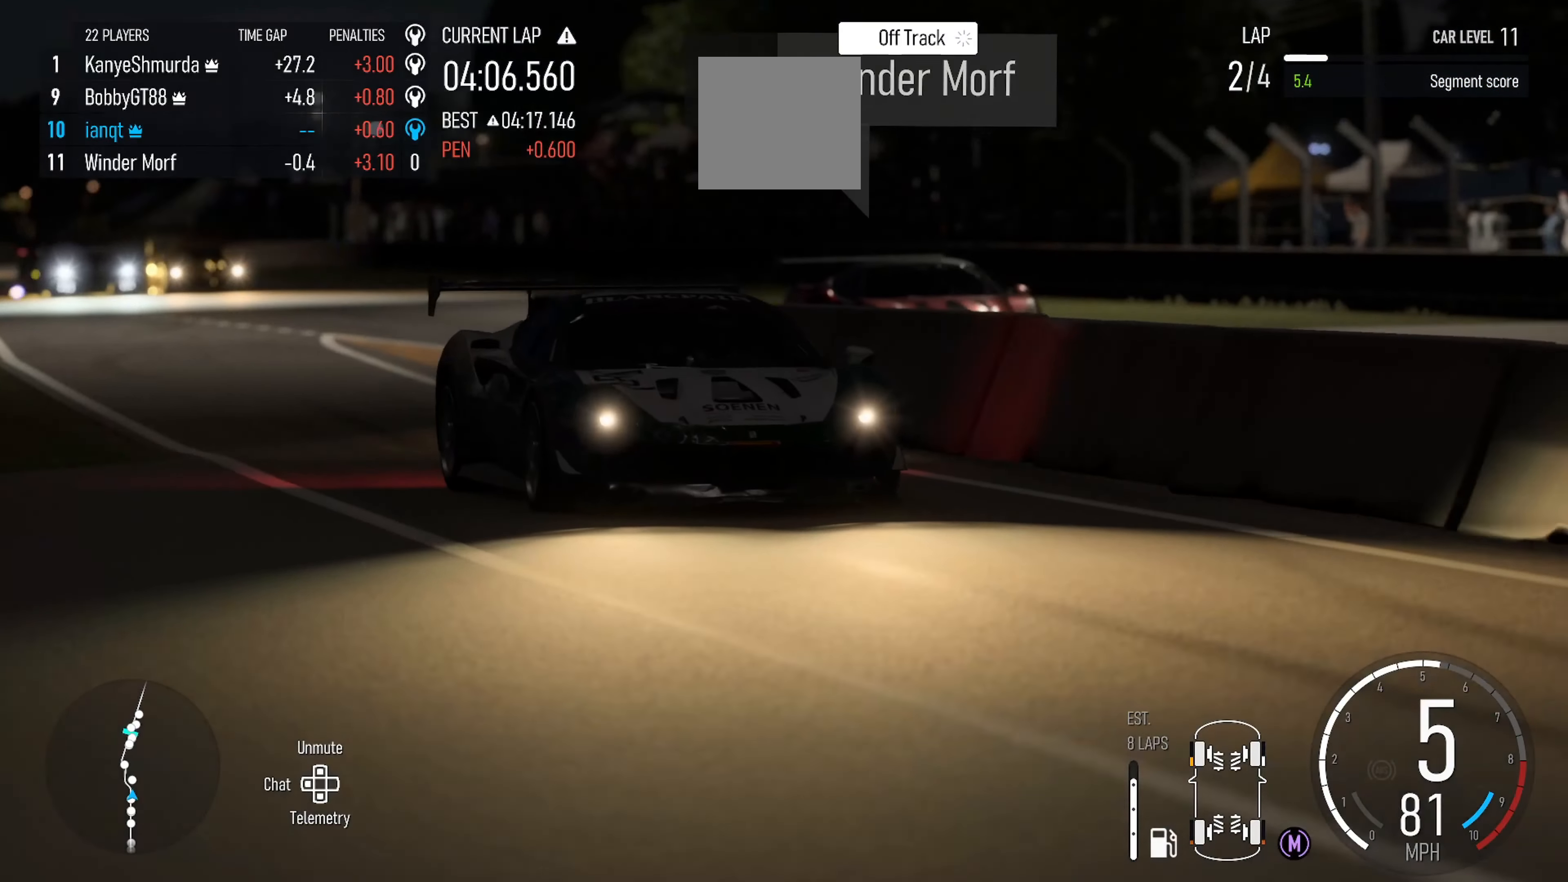
{"buttons": [], "left_stick": "center", "right_stick": "center", "events": [[167, "R2", "up"]]}